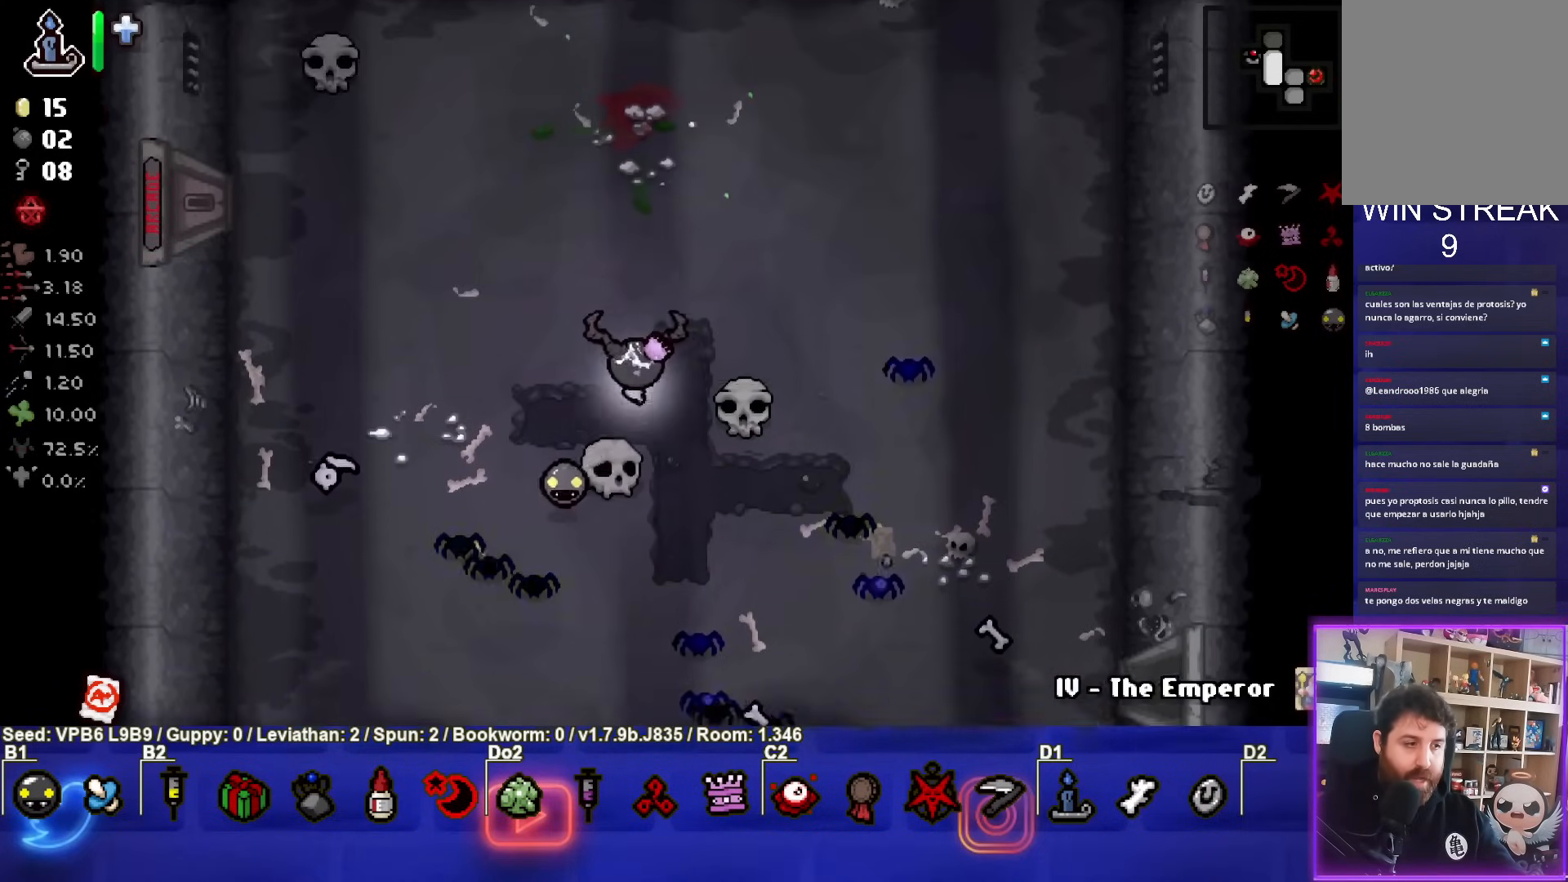
Gameplay with a controller (PlayStation layout); each line is a JSON object with the inputs held at the frame after it. "events" lists button and stick changes between this image and that frame as [ms after this image, input, new state], when the widget could be followed in between. Not read: L3 R3 right_stick.
{"buttons": [], "left_stick": "center", "events": [[50, "left_stick", "center"], [200, "left_stick", "up"], [350, "left_stick", "center"]]}
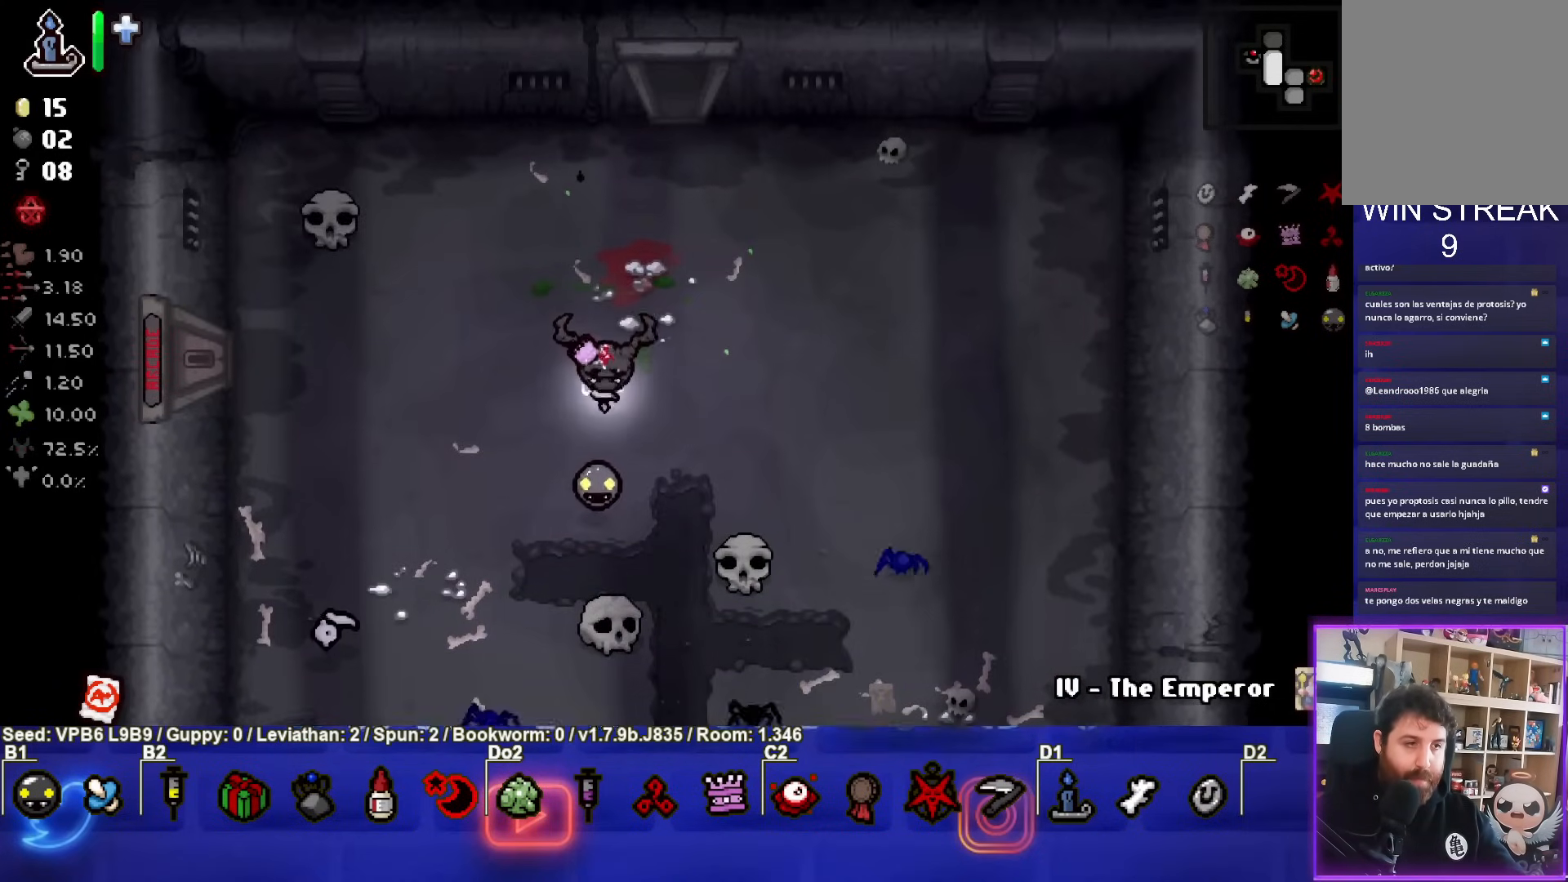
{"buttons": [], "left_stick": "center", "events": [[67, "START", "down"], [200, "START", "up"]]}
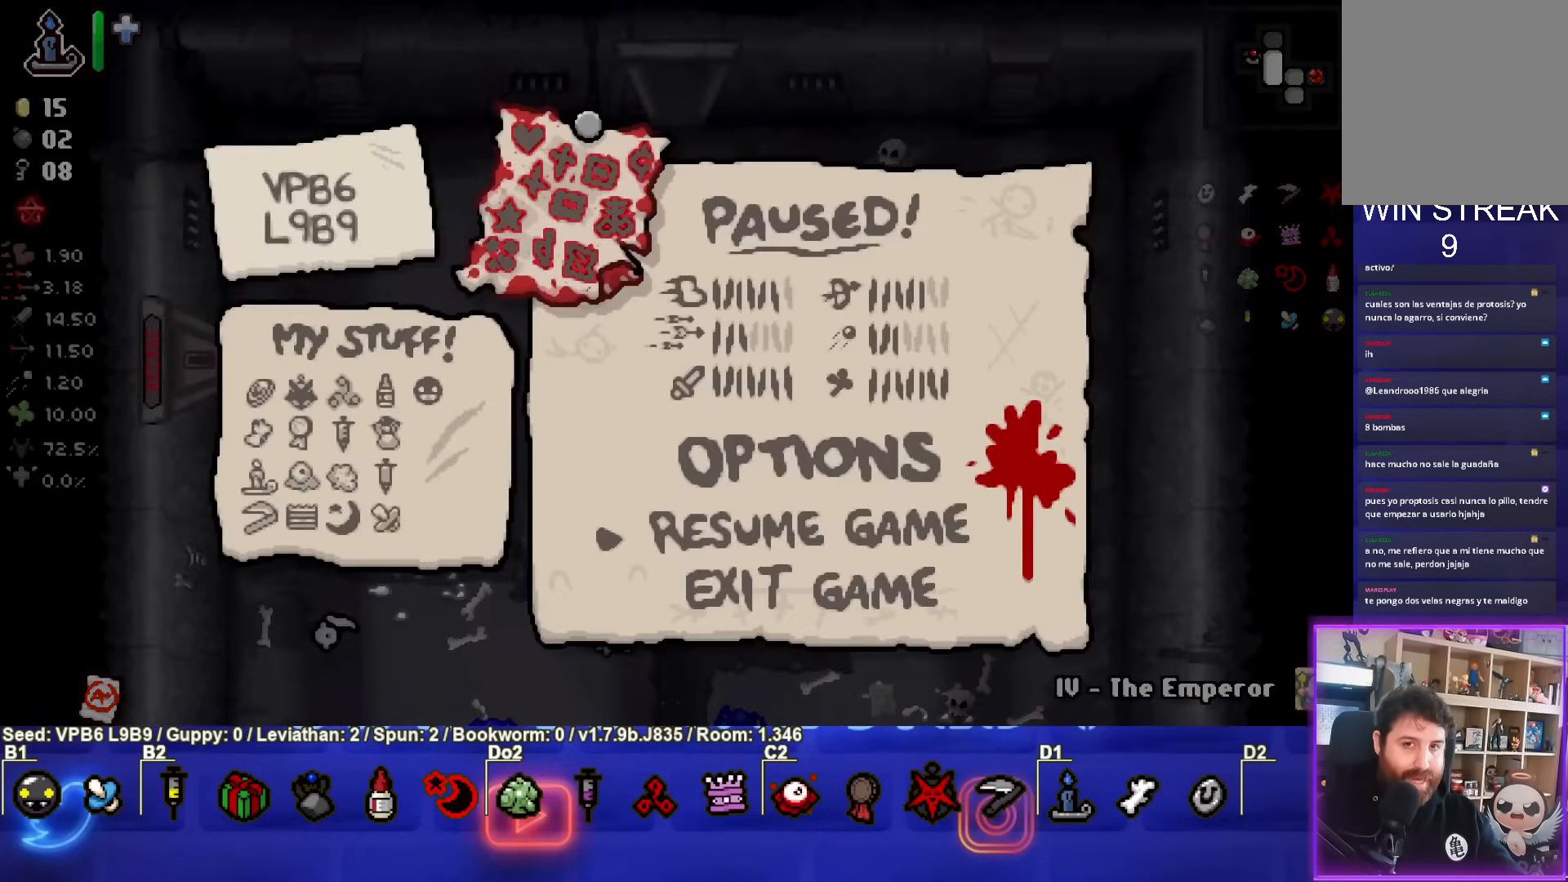
{"buttons": [], "left_stick": "center", "events": []}
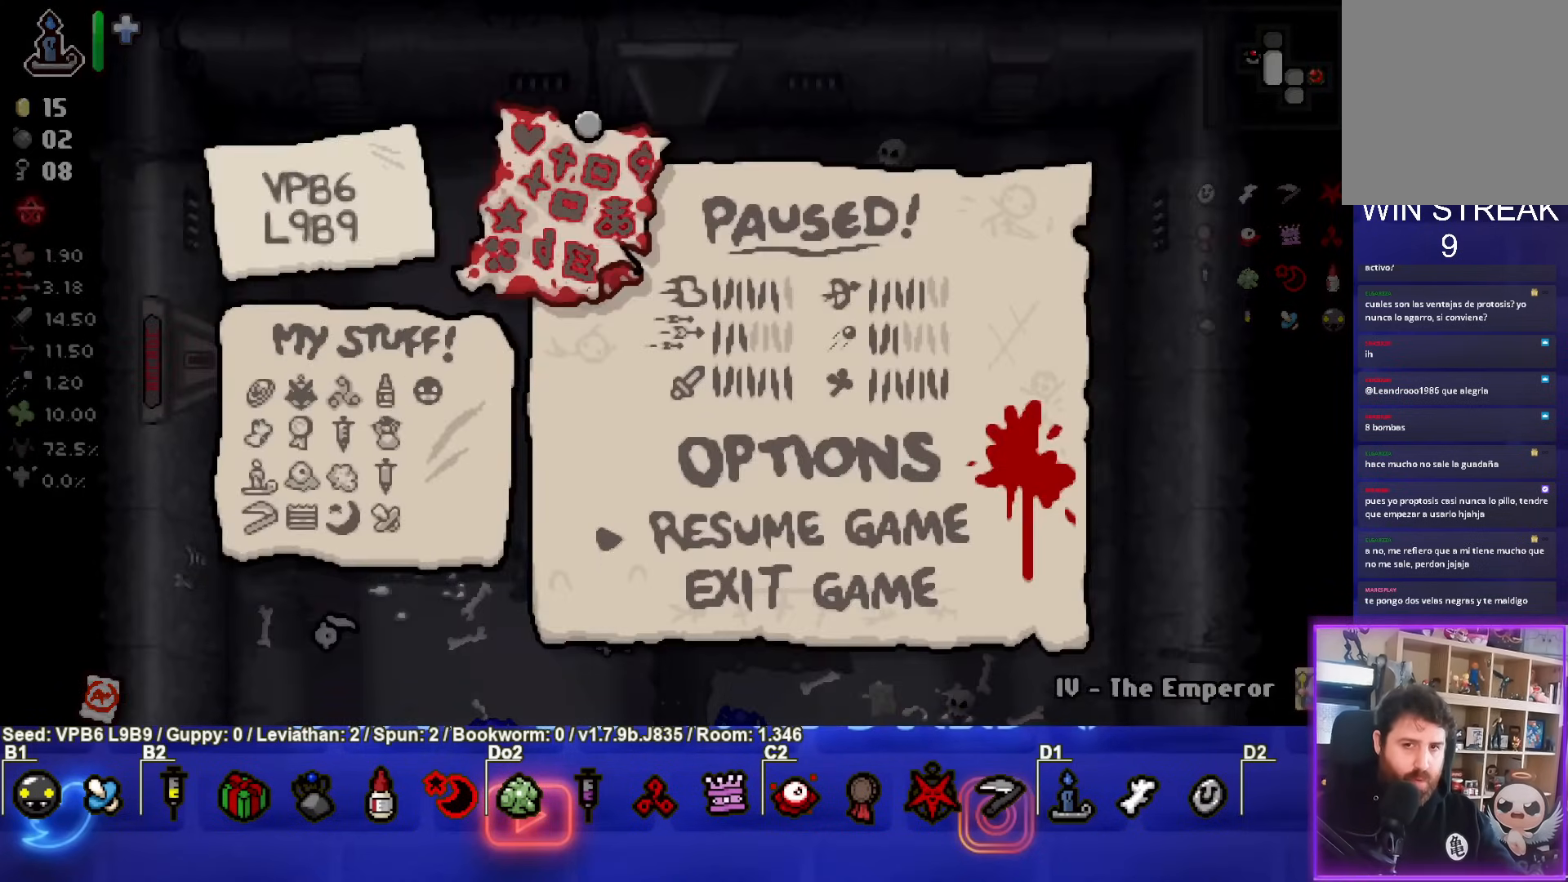
{"buttons": [], "left_stick": "up", "events": [[67, "START", "down"], [200, "START", "up"], [450, "left_stick", "up"]]}
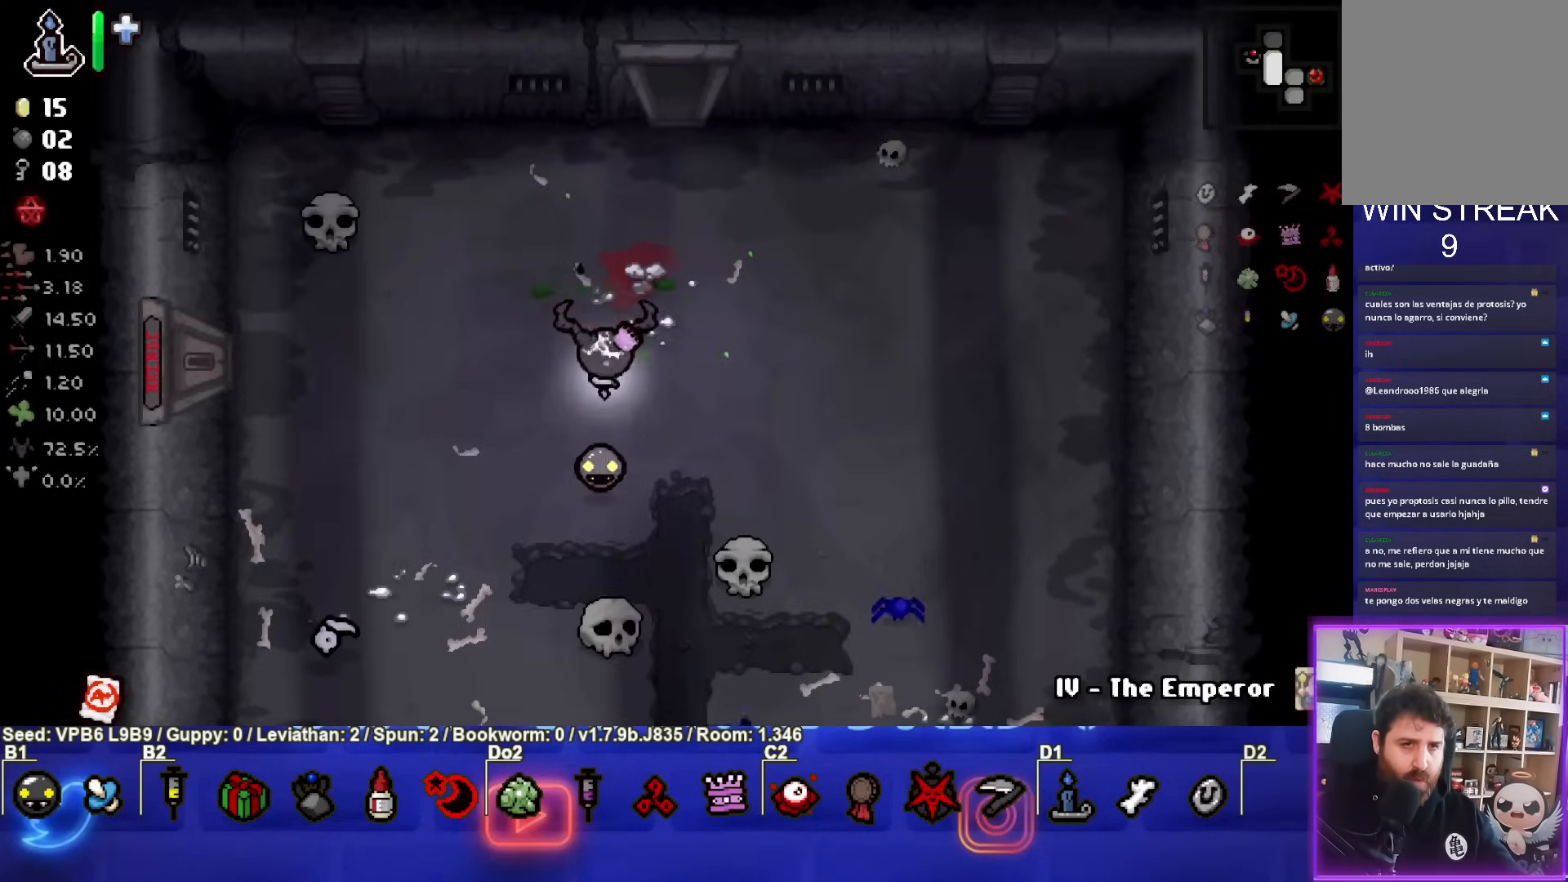
{"buttons": [], "left_stick": "up", "events": []}
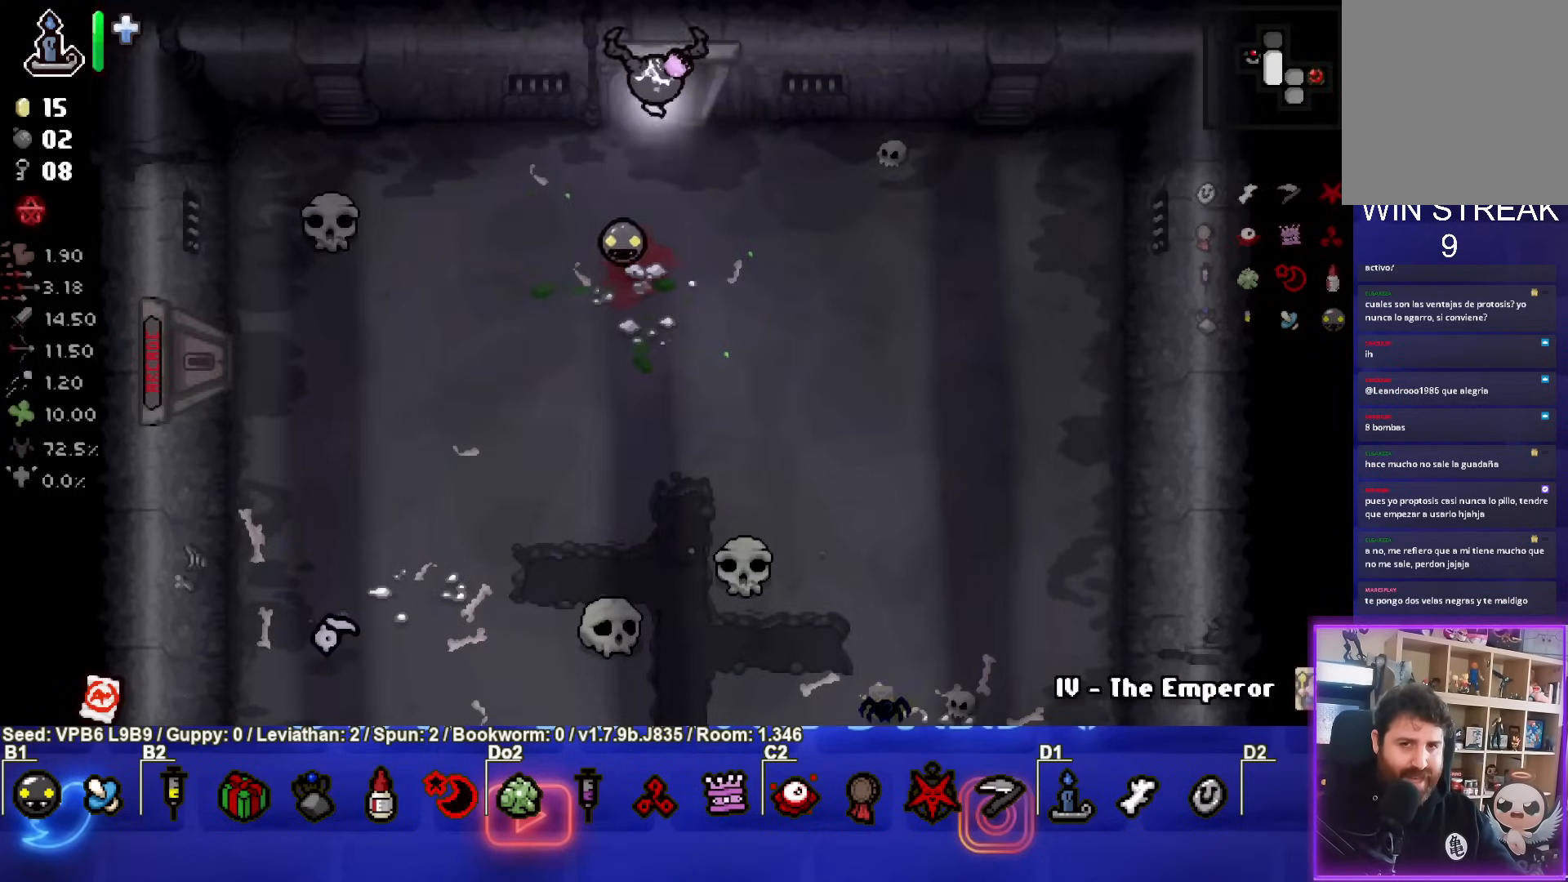
{"buttons": [], "left_stick": "center", "events": [[267, "left_stick", "center"]]}
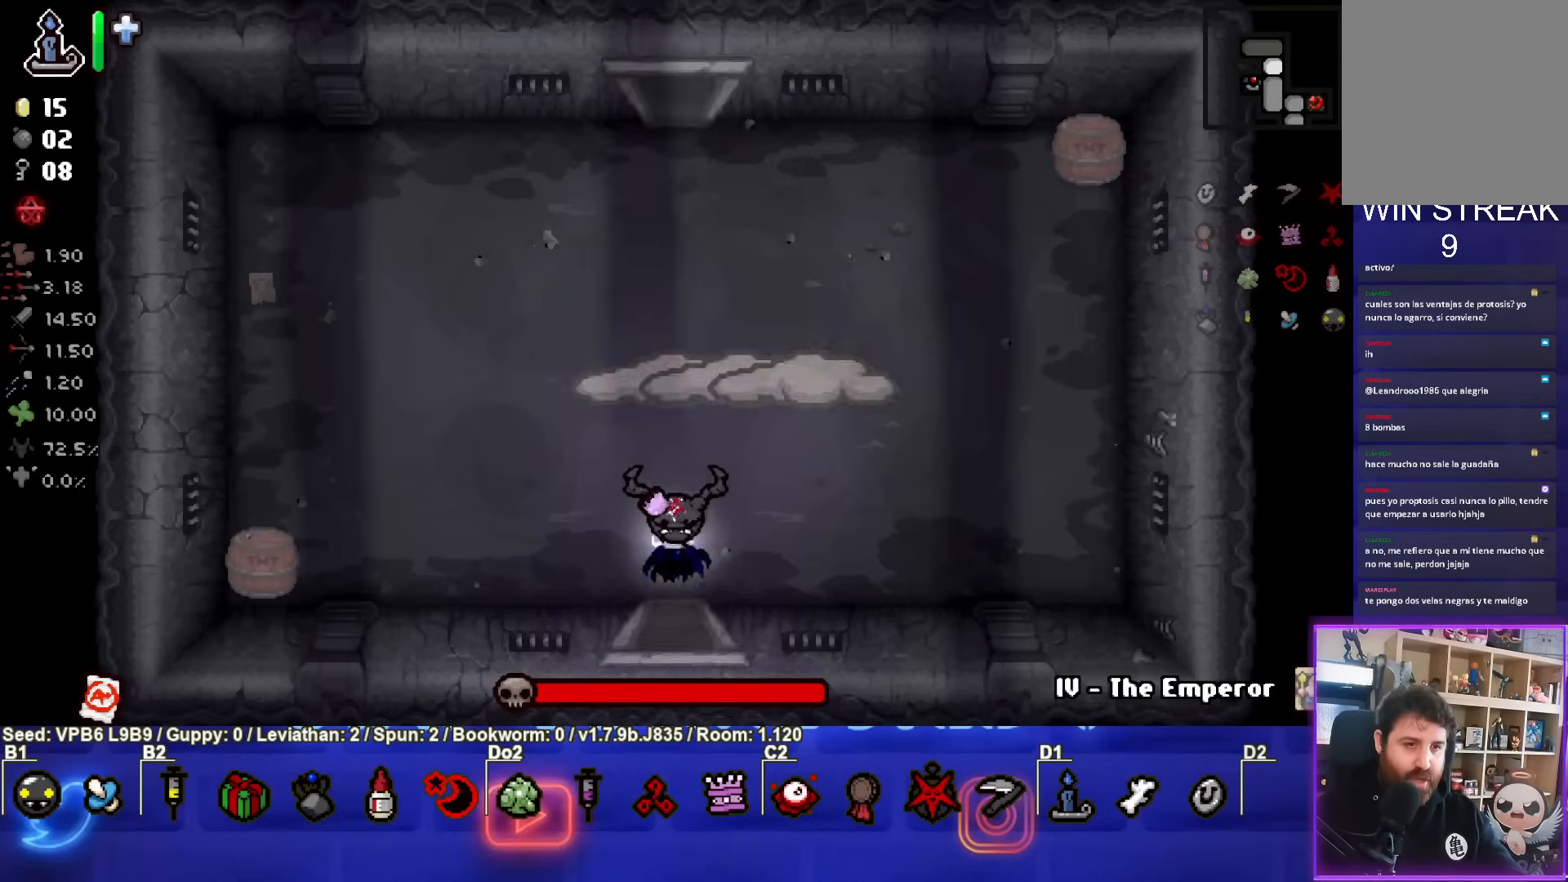
{"buttons": ["TRIANGLE"], "left_stick": "center", "events": [[267, "left_stick", "up"], [317, "TRIANGLE", "down"], [417, "left_stick", "center"]]}
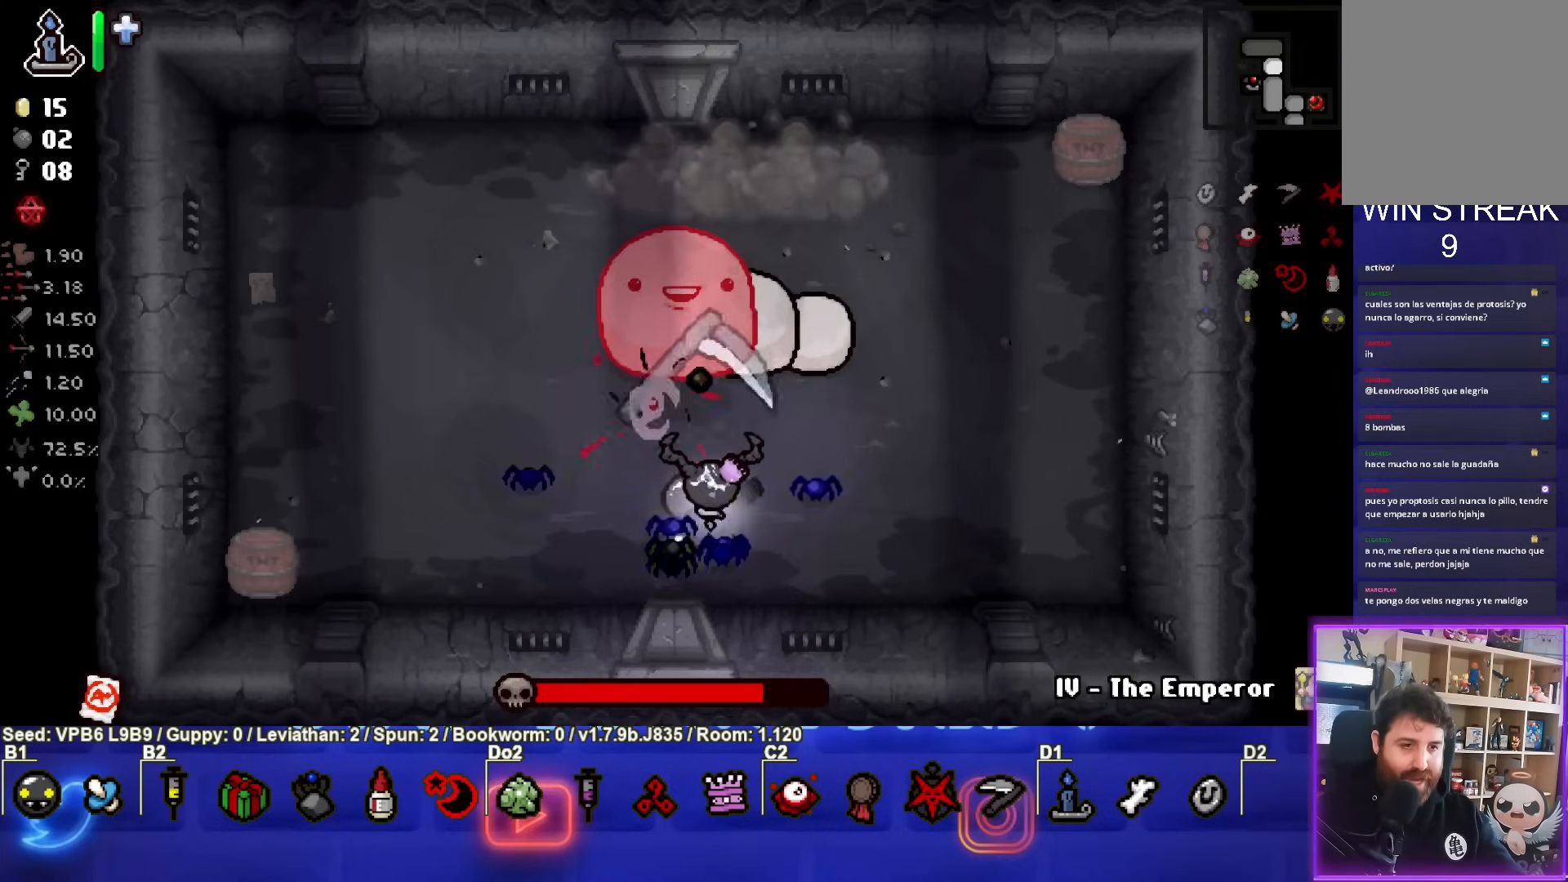
{"buttons": ["TRIANGLE"], "left_stick": "center", "events": [[150, "left_stick", "down-left"], [267, "left_stick", "center"]]}
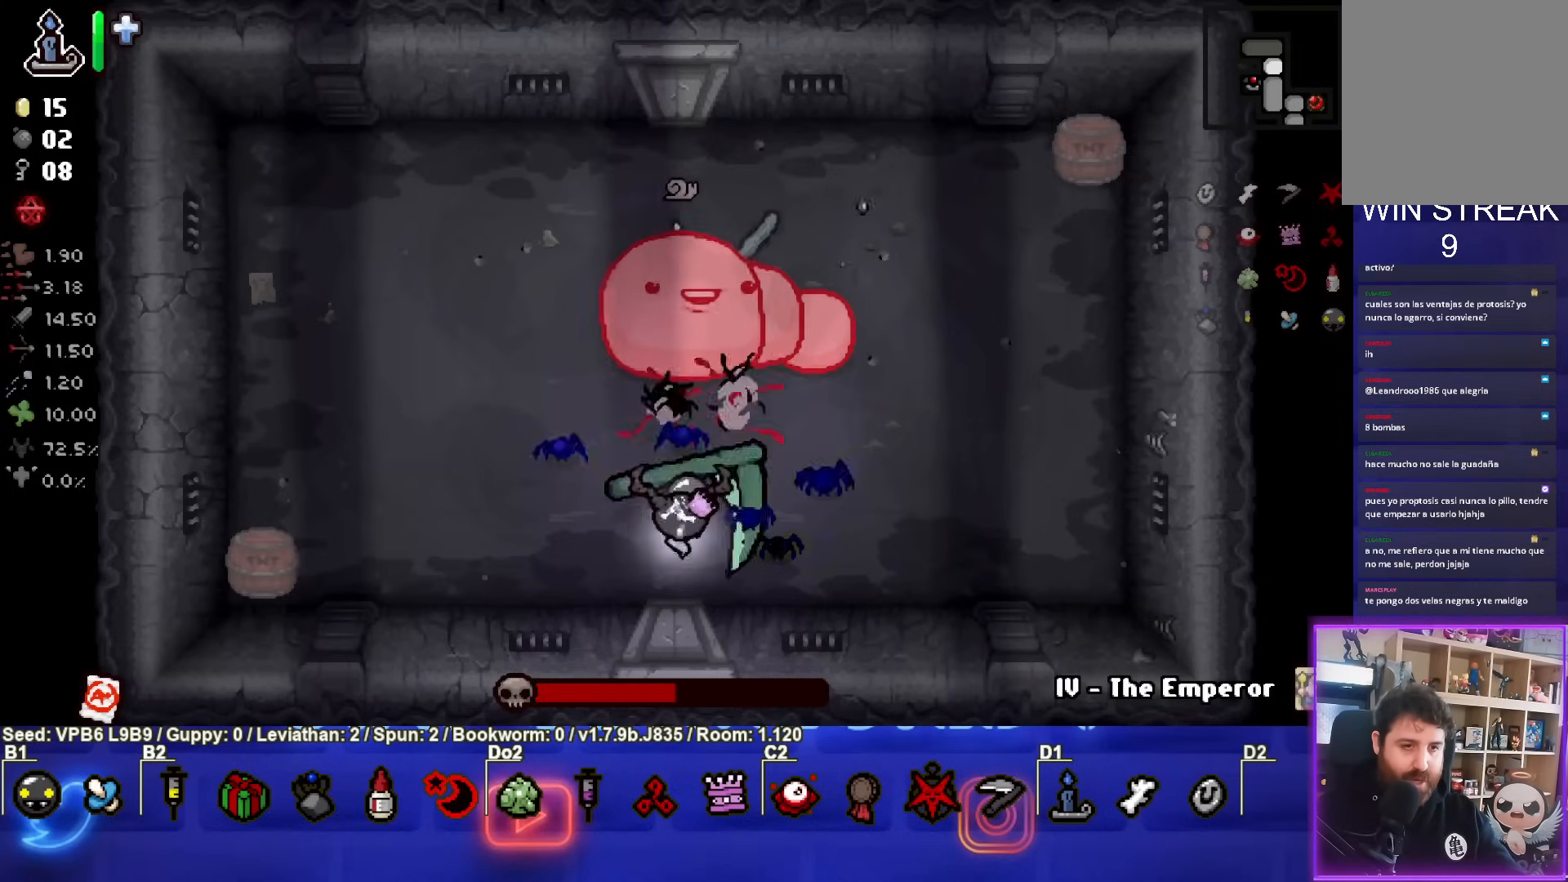
{"buttons": ["TRIANGLE"], "left_stick": "center", "events": [[200, "left_stick", "right"], [267, "left_stick", "center"]]}
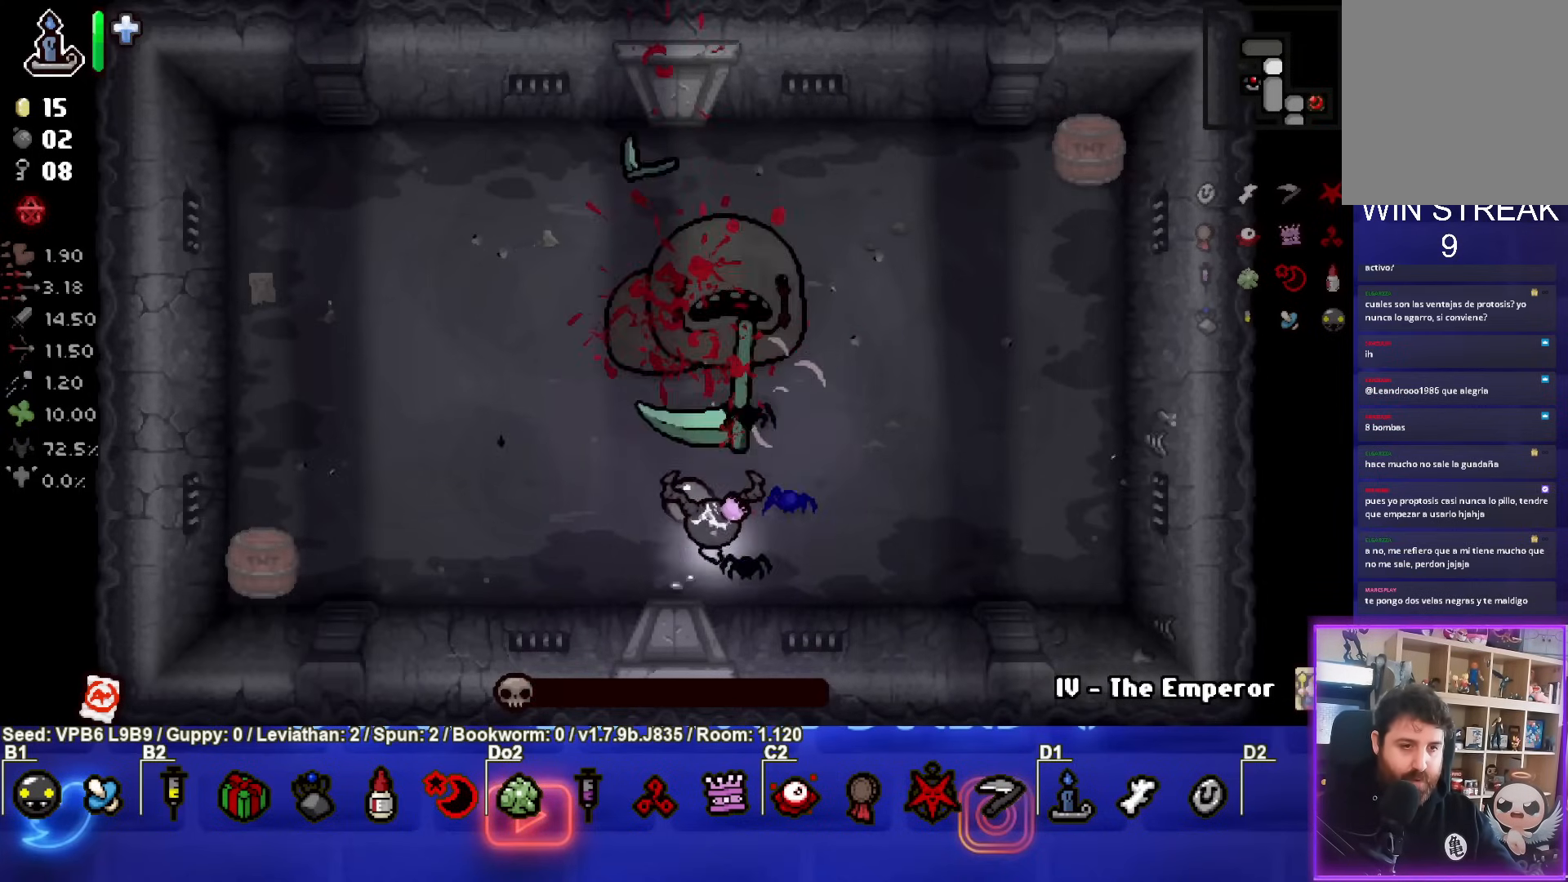
{"buttons": [], "left_stick": "up-left", "events": [[67, "left_stick", "left"], [100, "TRIANGLE", "up"], [350, "left_stick", "up-left"]]}
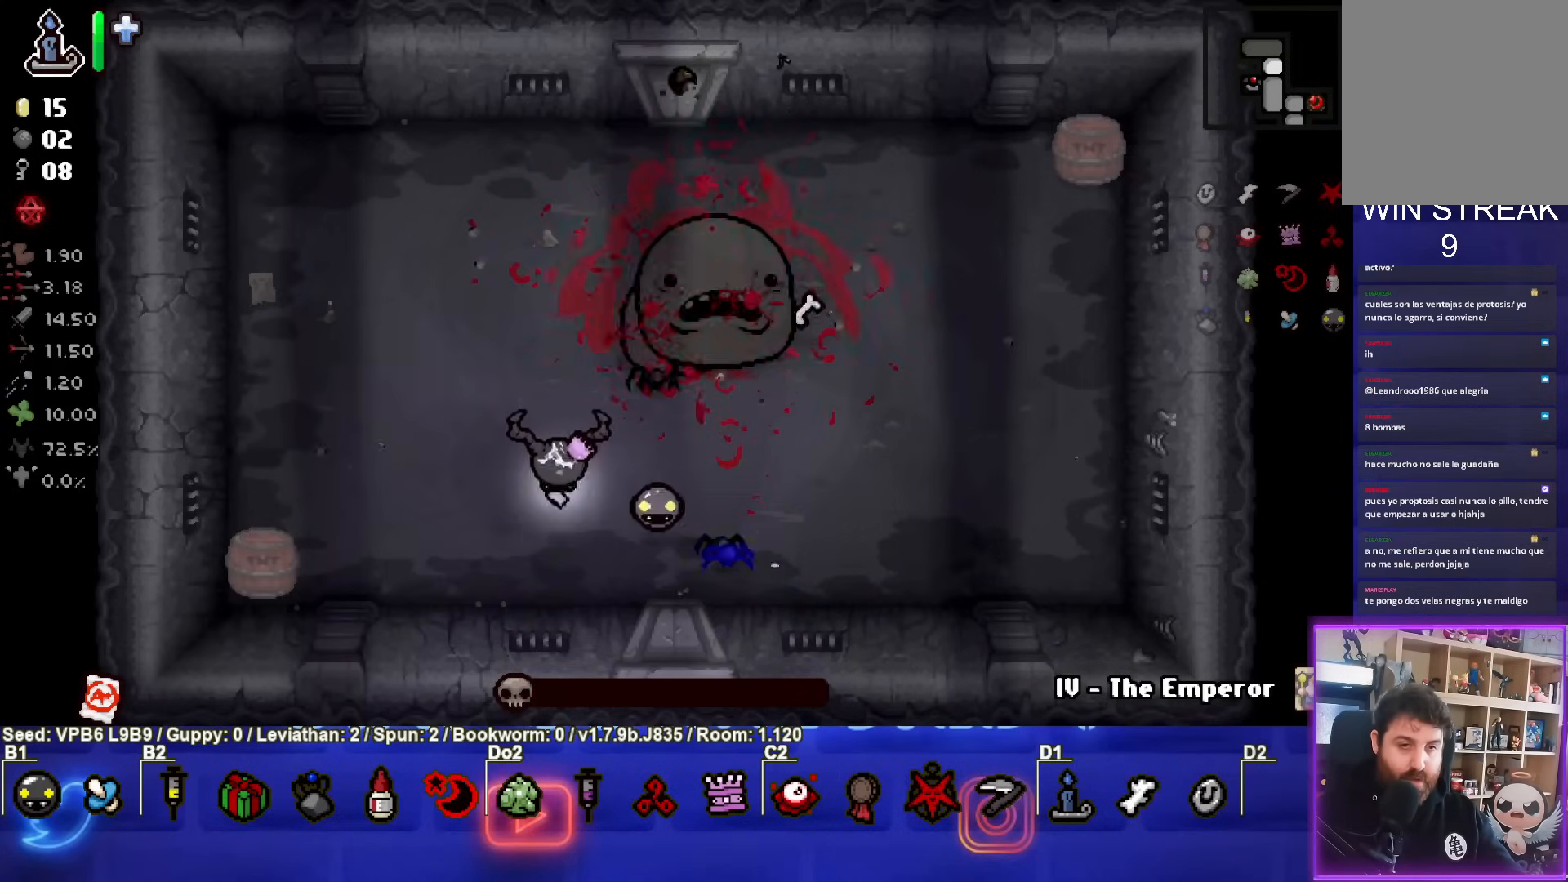
{"buttons": [], "left_stick": "up", "events": [[100, "left_stick", "center"], [233, "left_stick", "up"]]}
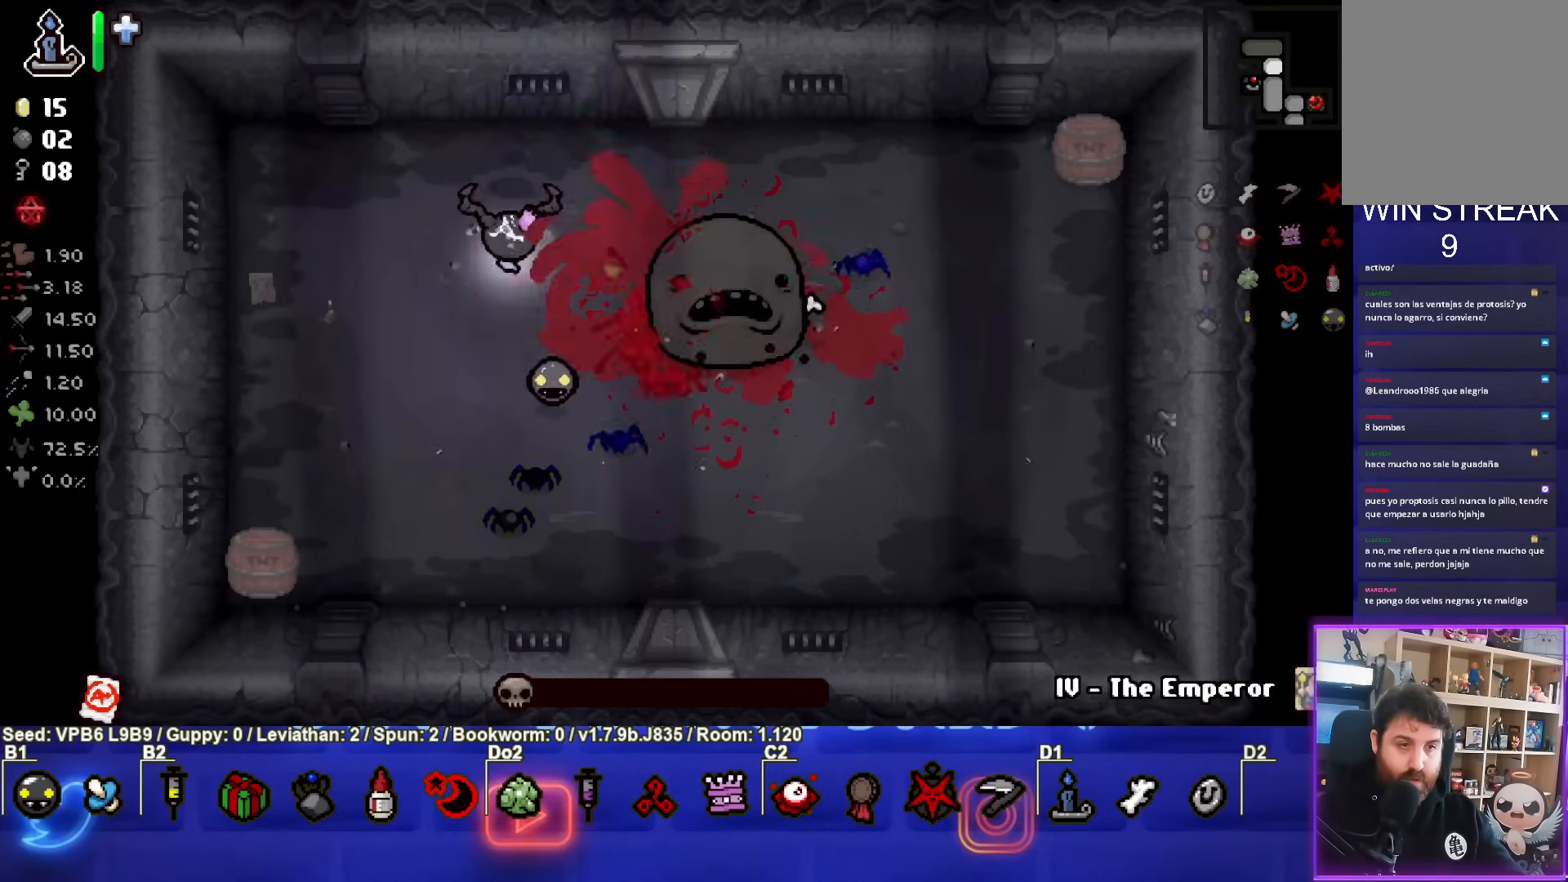
{"buttons": [], "left_stick": "left", "events": [[33, "left_stick", "down-left"], [417, "left_stick", "left"]]}
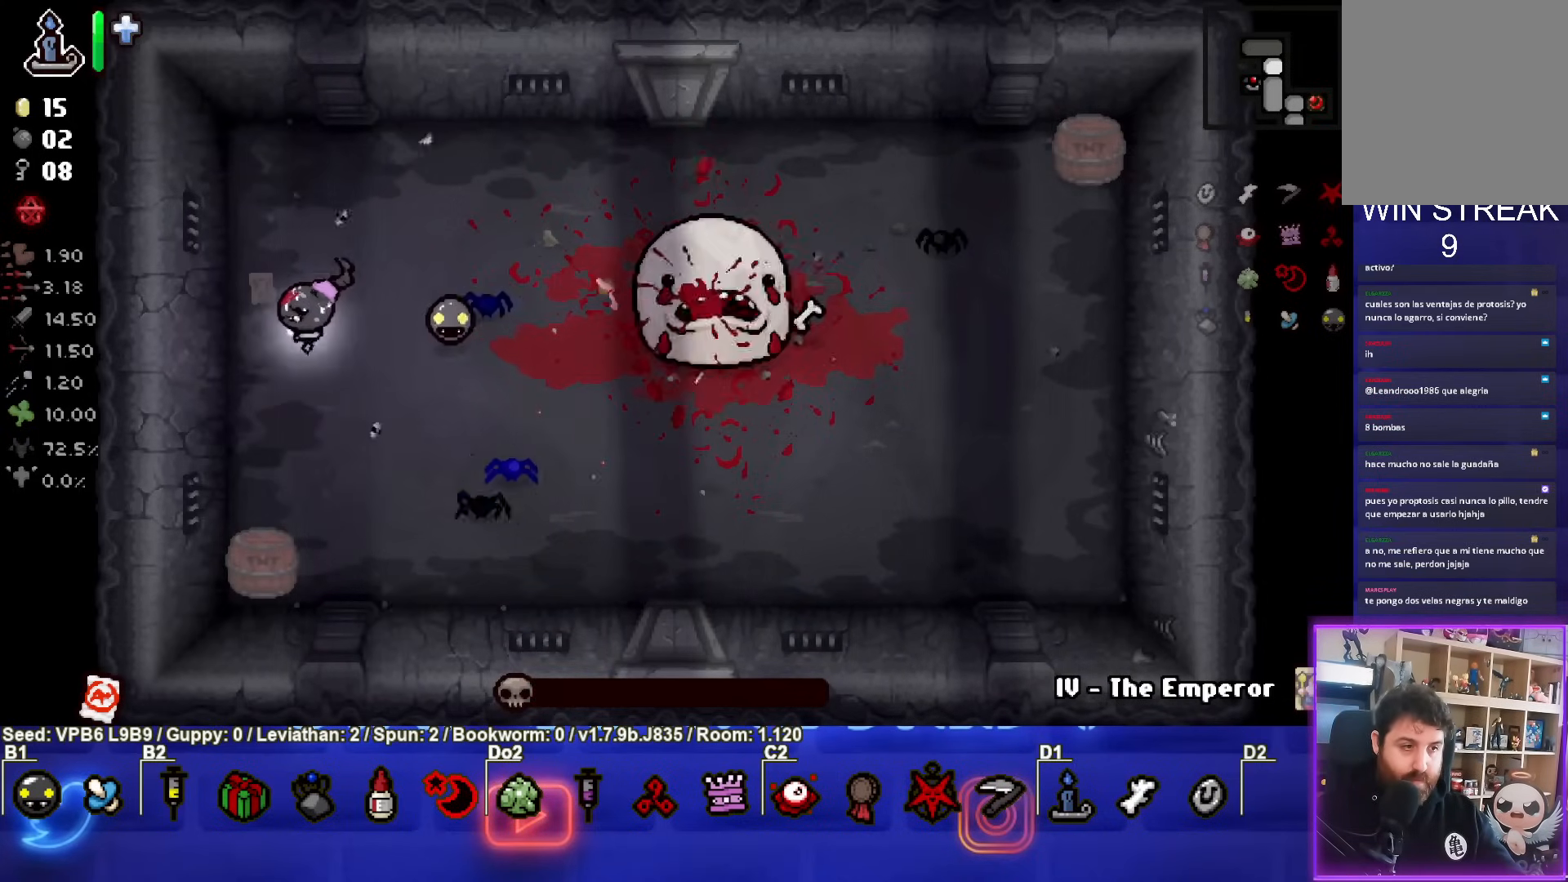
{"buttons": [], "left_stick": "right", "events": [[33, "left_stick", "center"], [217, "left_stick", "right"], [233, "L1", "down"], [333, "L1", "up"]]}
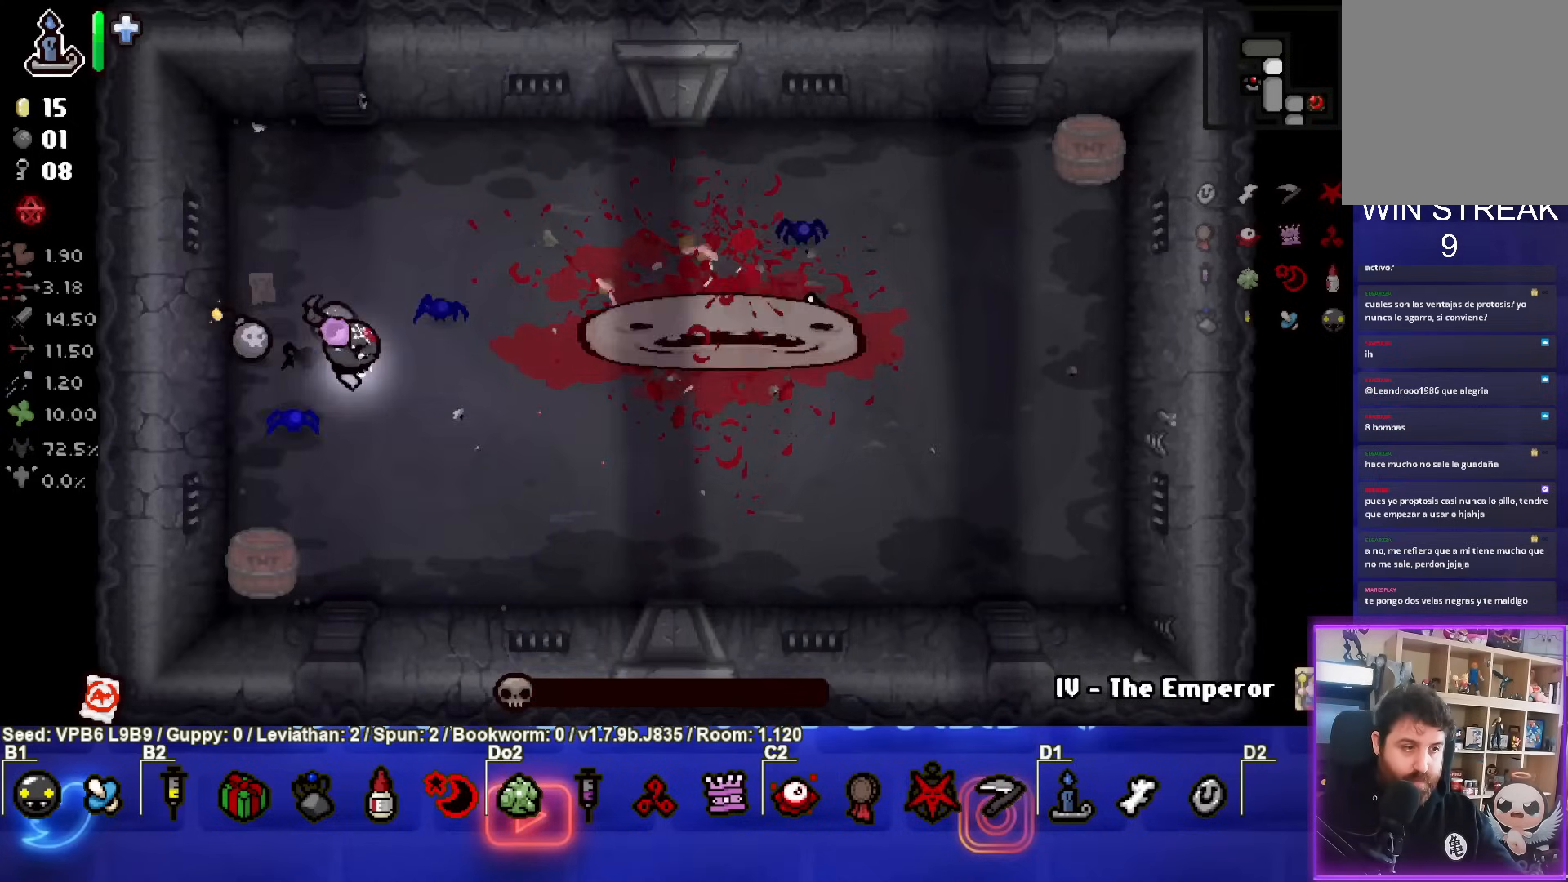
{"buttons": [], "left_stick": "right", "events": [[250, "left_stick", "center"], [383, "left_stick", "right"]]}
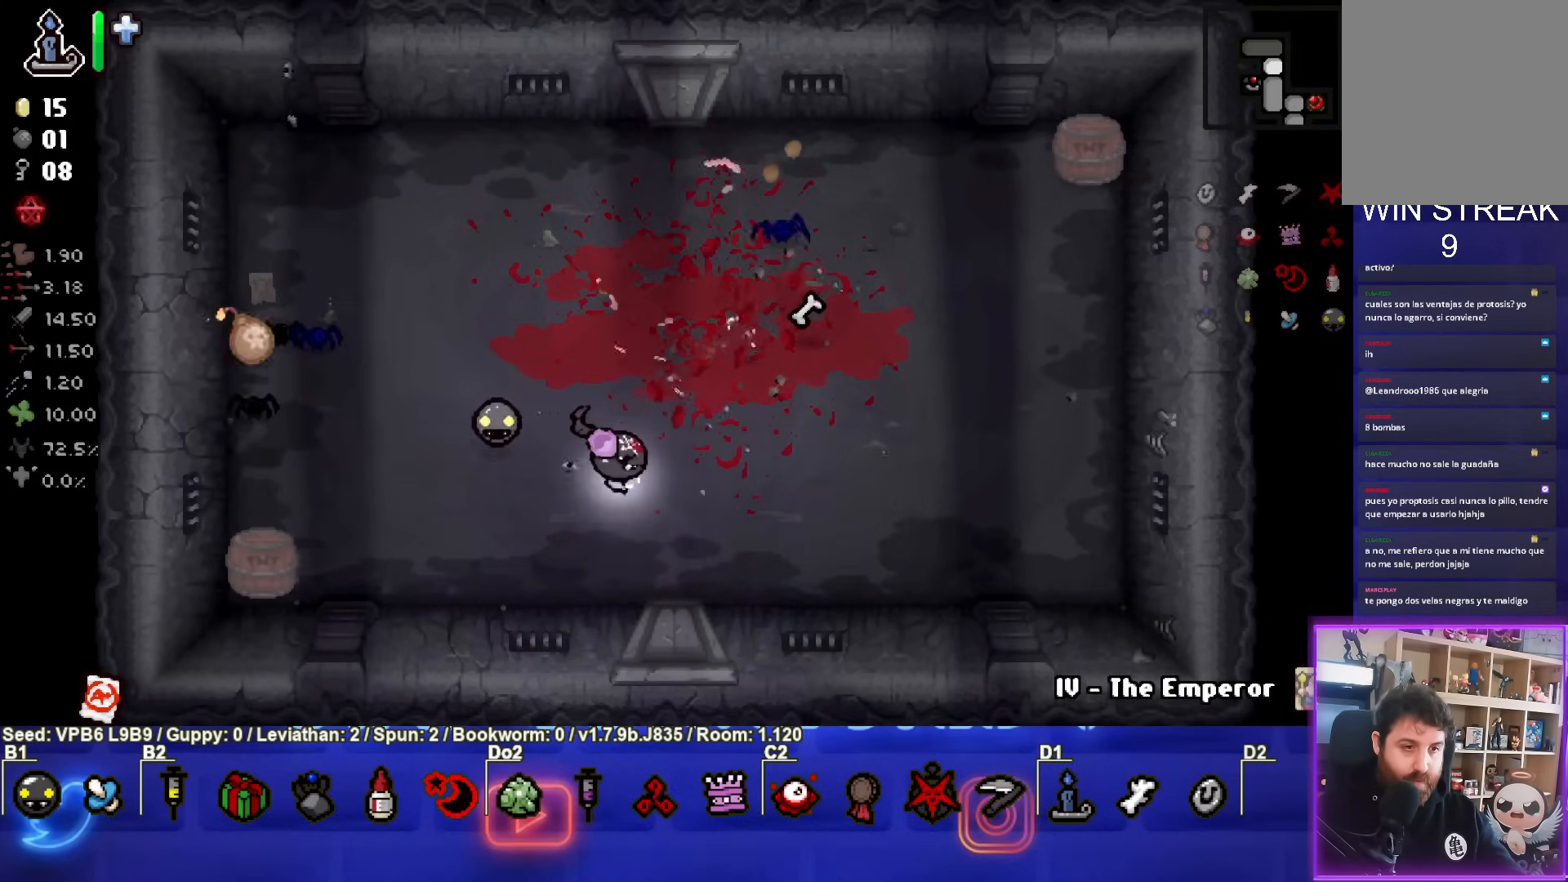
{"buttons": [], "left_stick": "center", "events": [[200, "left_stick", "center"]]}
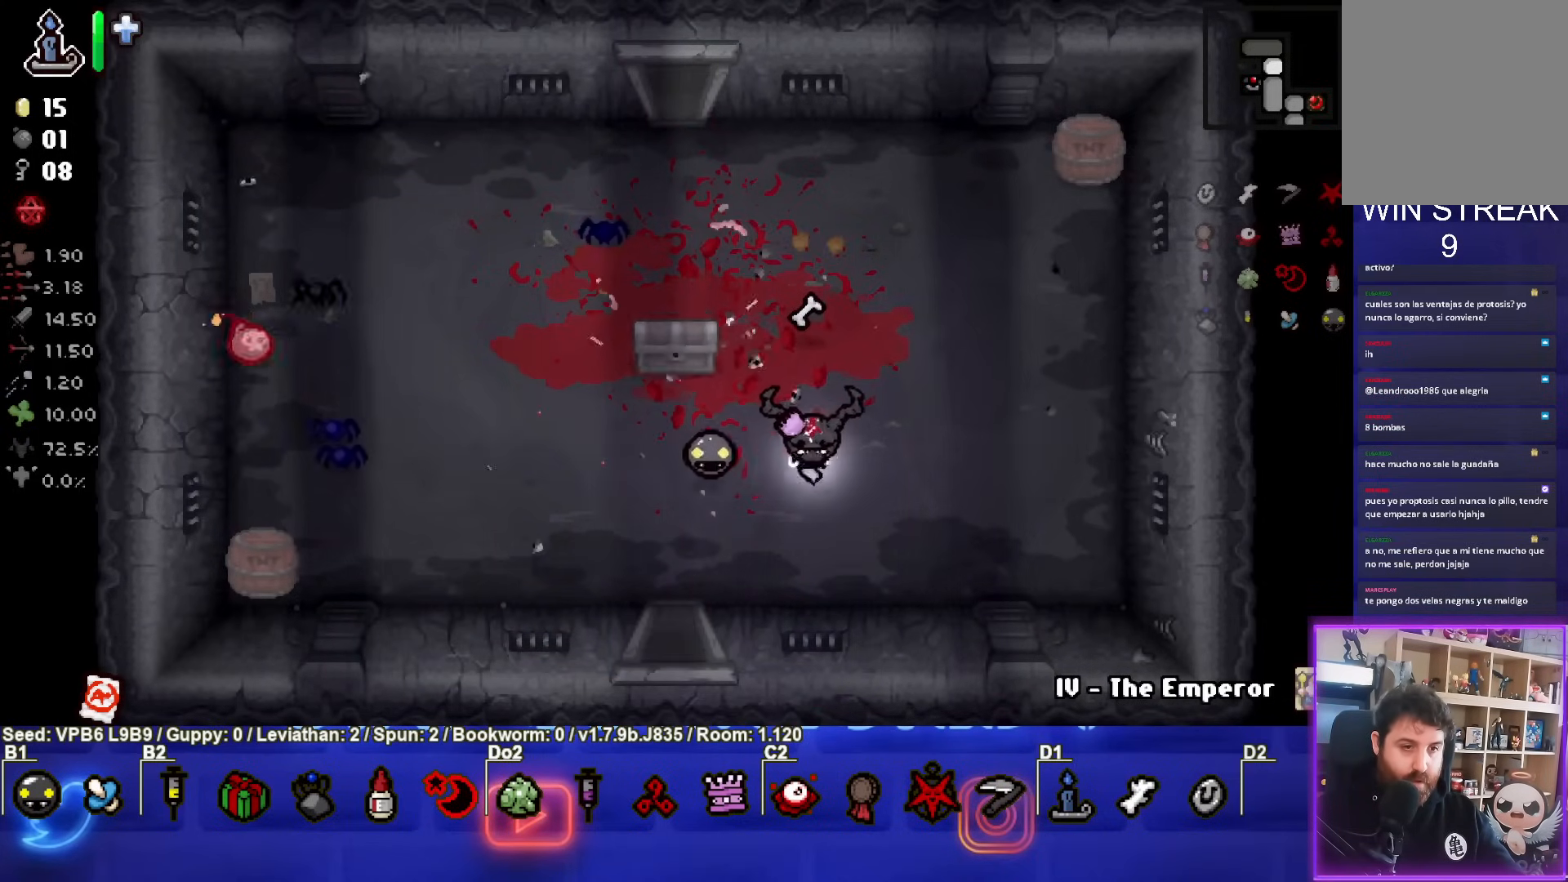
{"buttons": [], "left_stick": "left", "events": [[217, "left_stick", "left"], [350, "left_stick", "center"], [417, "left_stick", "left"]]}
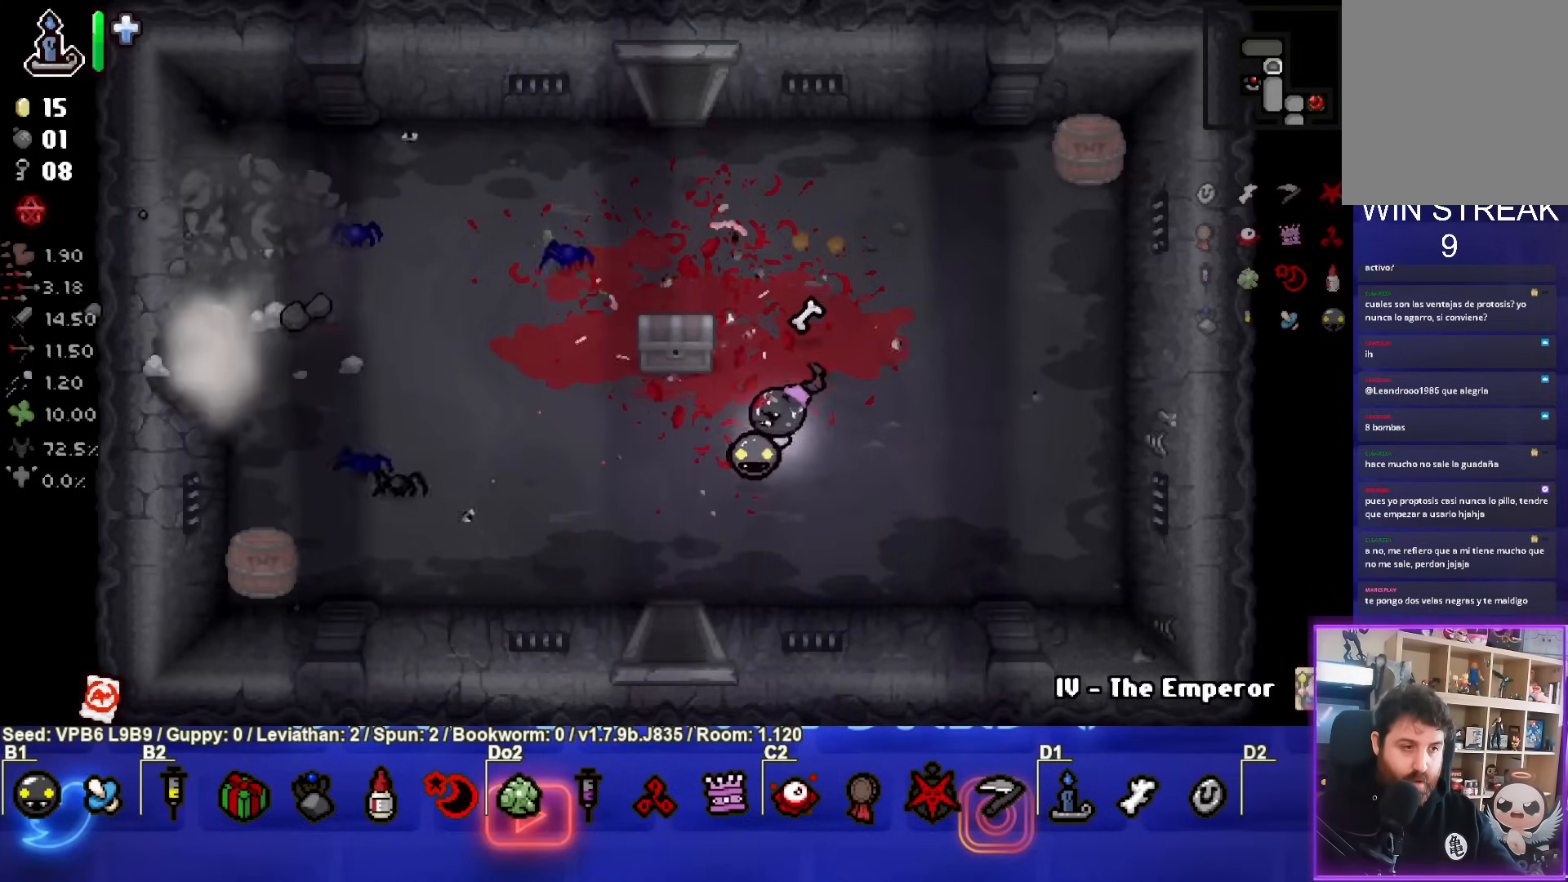
{"buttons": [], "left_stick": "up-right", "events": [[300, "left_stick", "center"], [433, "left_stick", "up-right"]]}
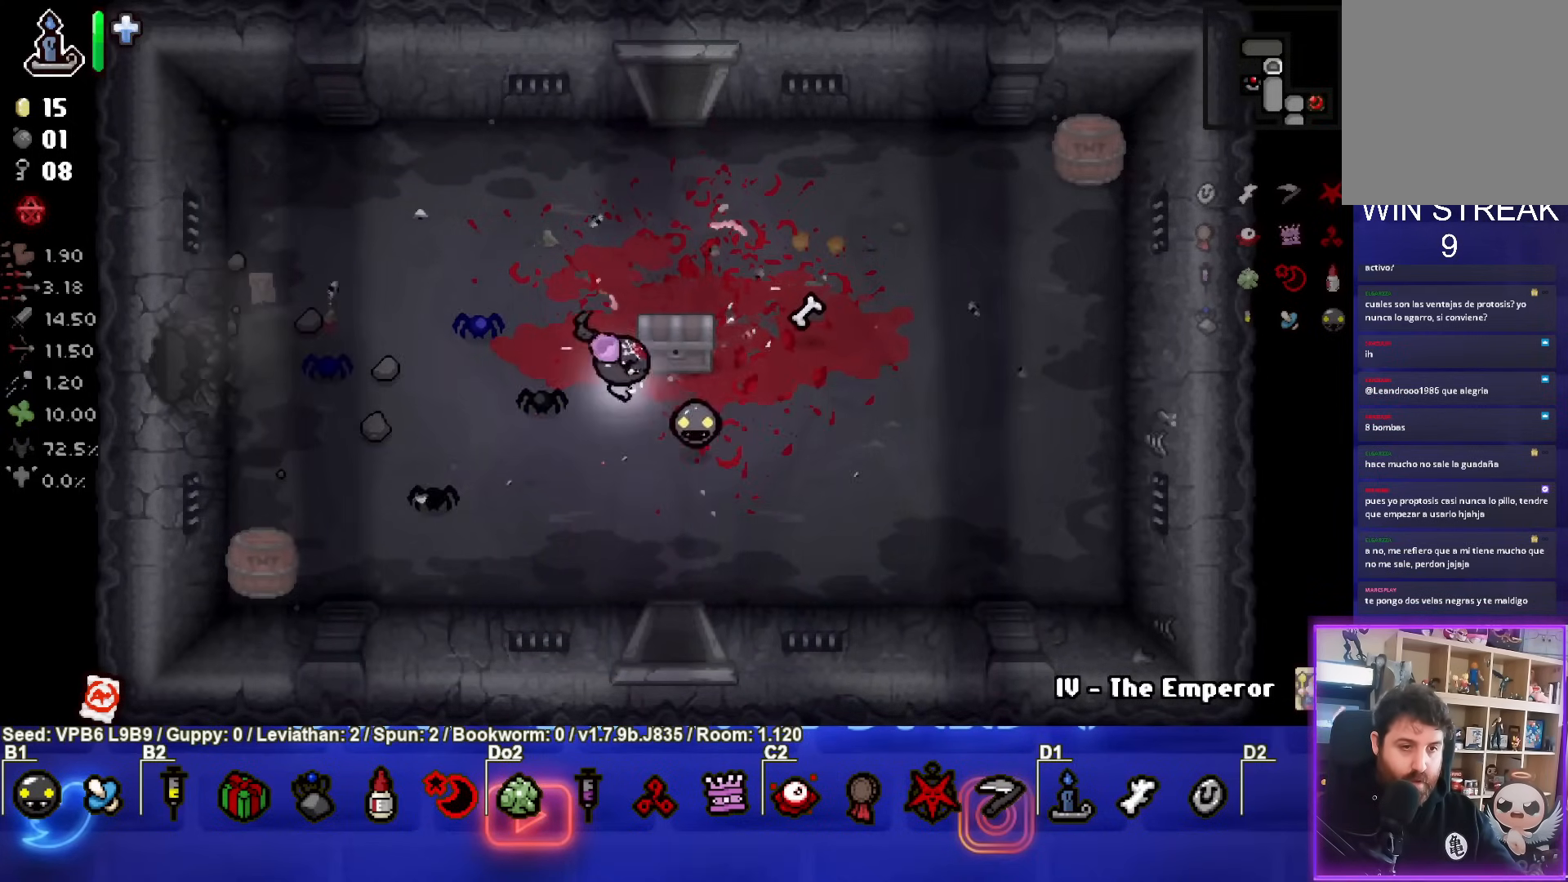
{"buttons": [], "left_stick": "left", "events": [[100, "left_stick", "up-left"], [183, "left_stick", "left"]]}
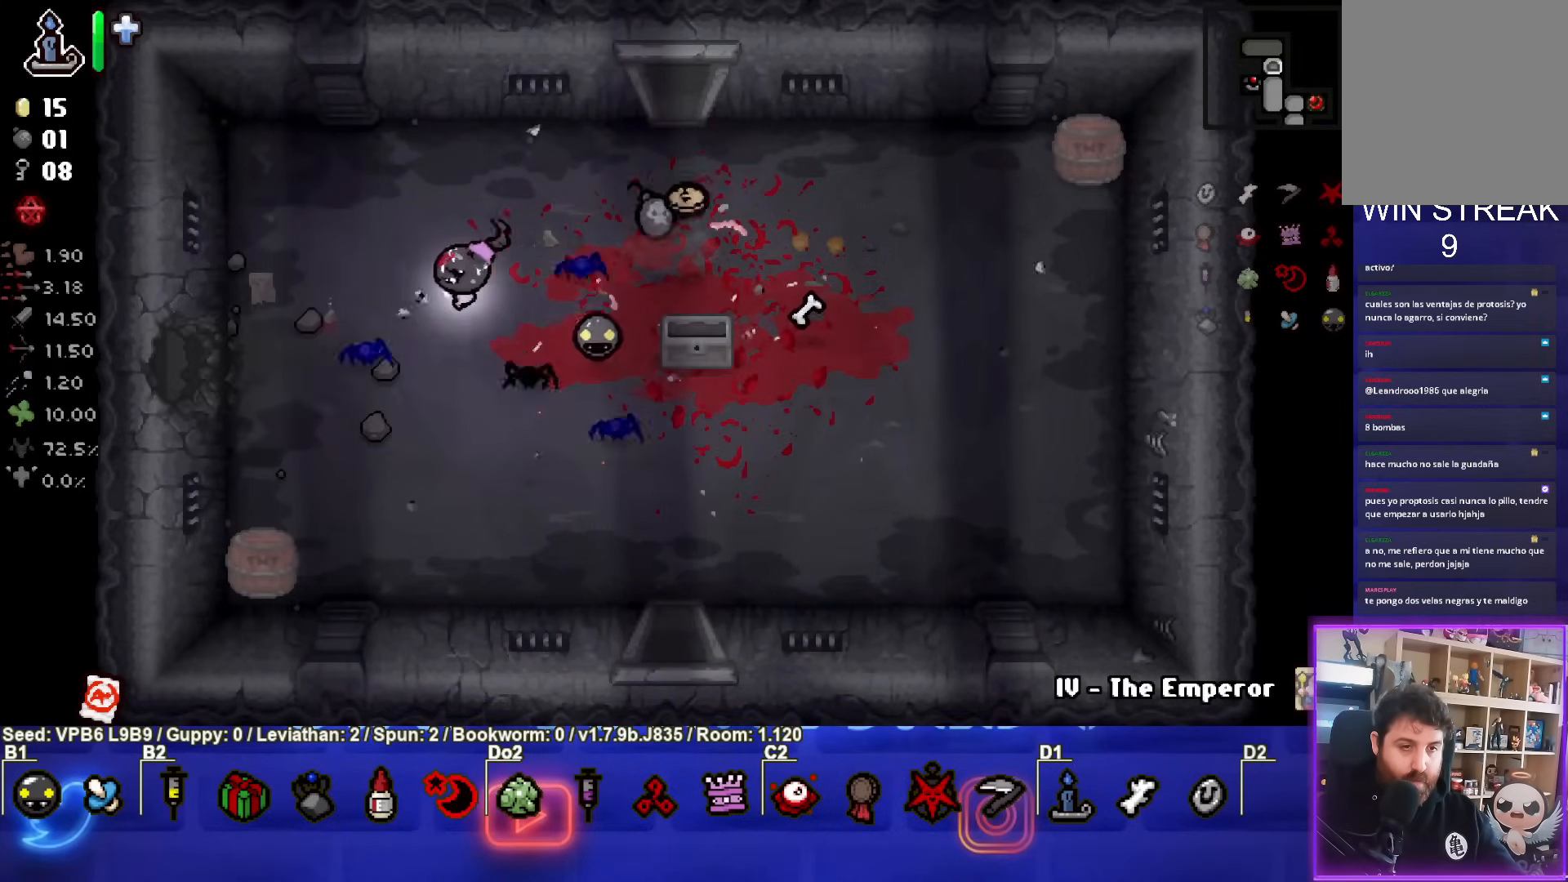
{"buttons": [], "left_stick": "left", "events": []}
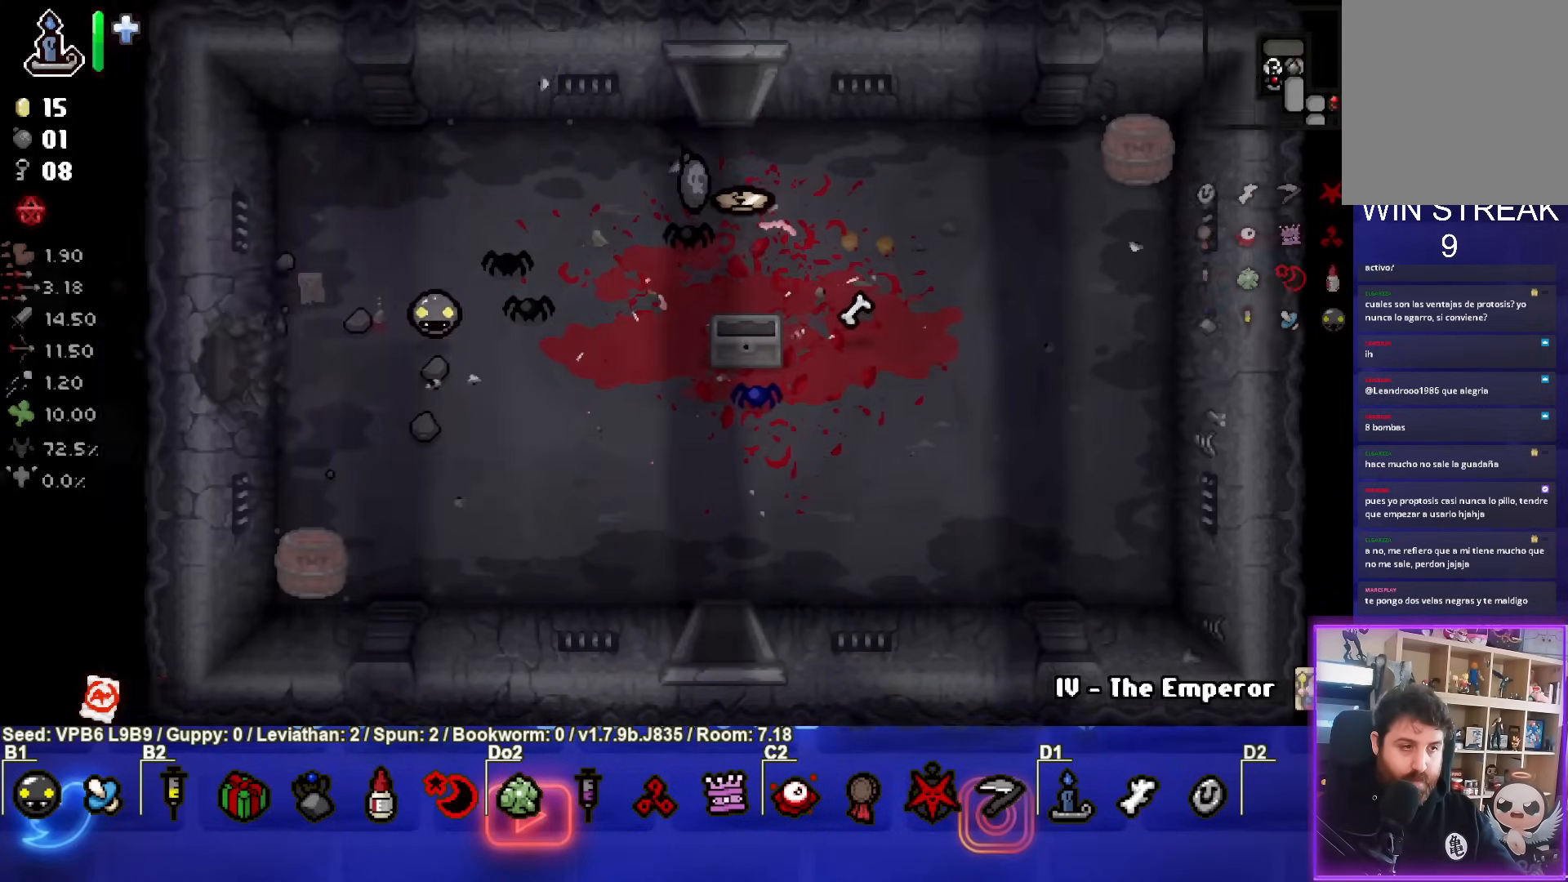
{"buttons": [], "left_stick": "down-left", "events": [[67, "left_stick", "center"], [433, "left_stick", "down-left"]]}
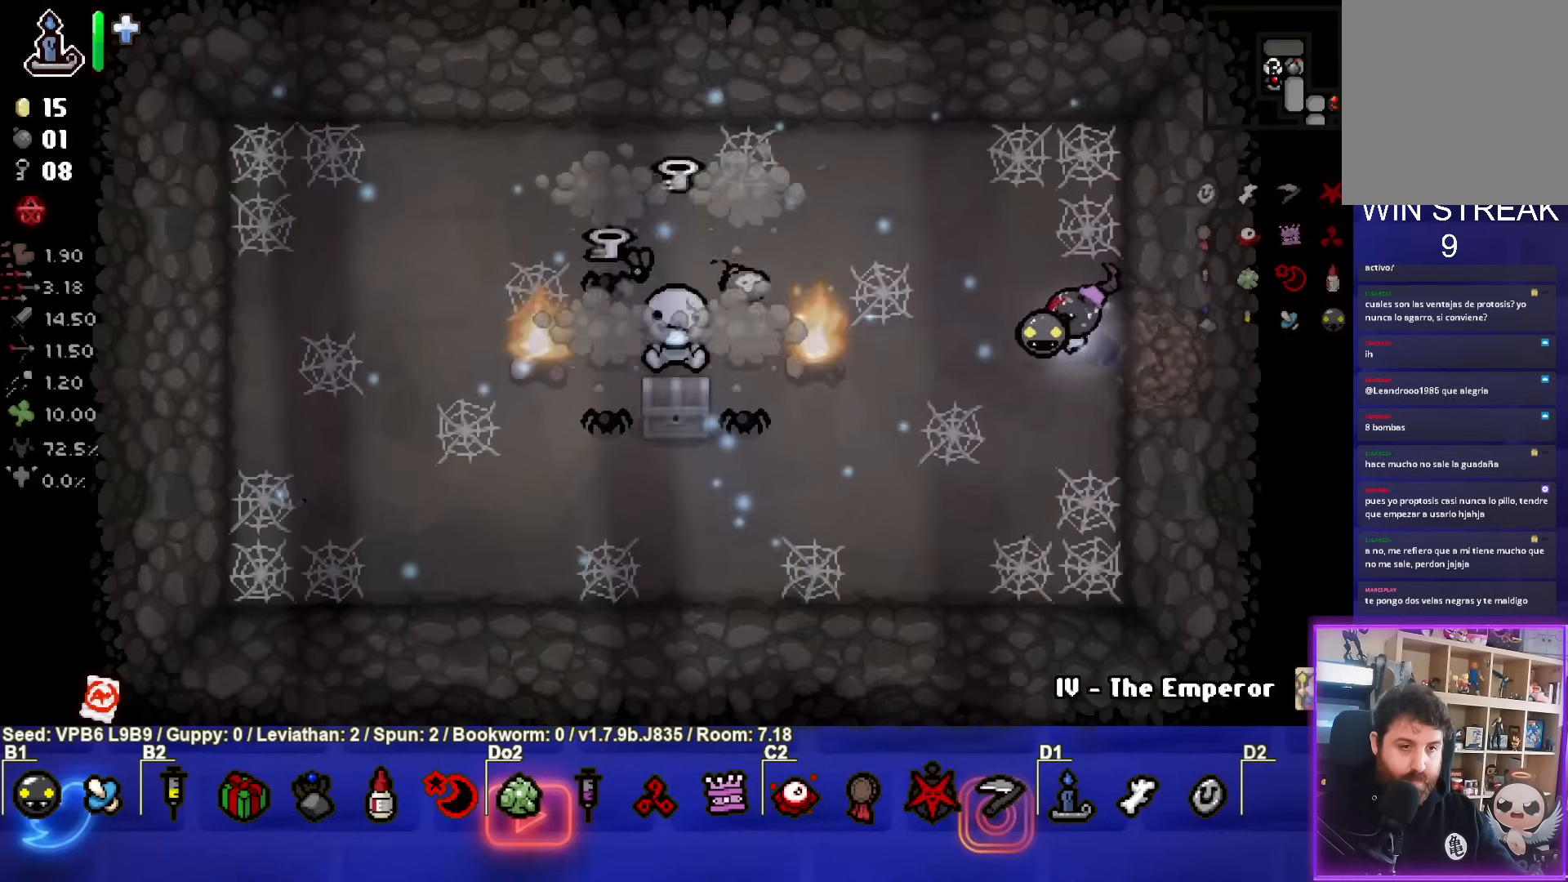
{"buttons": ["SQUARE"], "left_stick": "up", "events": [[100, "SQUARE", "down"], [367, "left_stick", "up"]]}
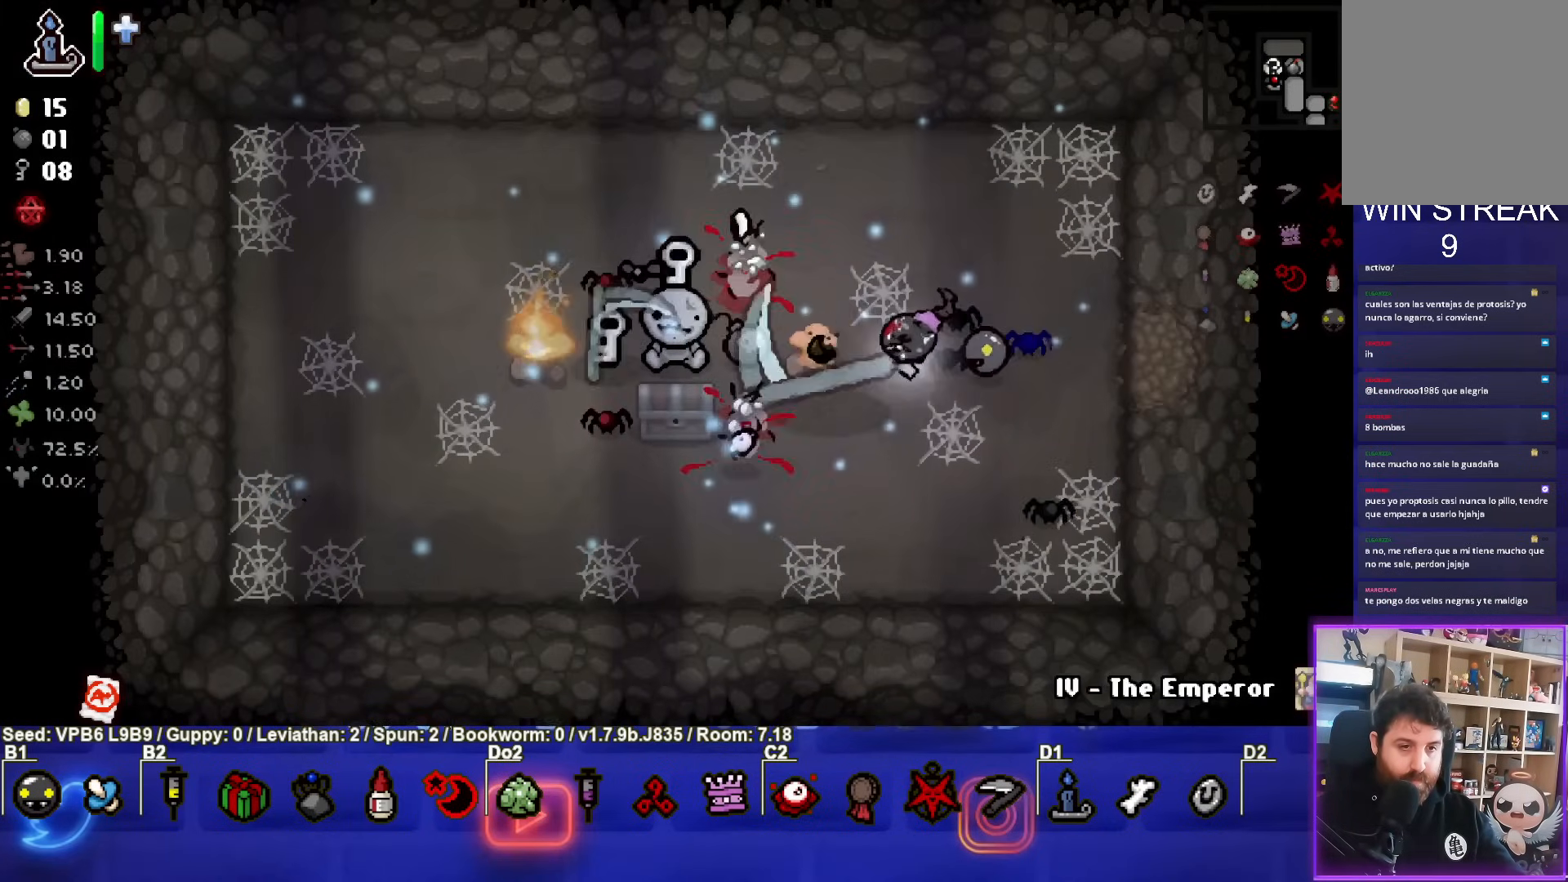
{"buttons": ["SQUARE"], "left_stick": "down", "events": [[33, "left_stick", "center"], [233, "left_stick", "right"], [383, "left_stick", "center"], [450, "left_stick", "down"]]}
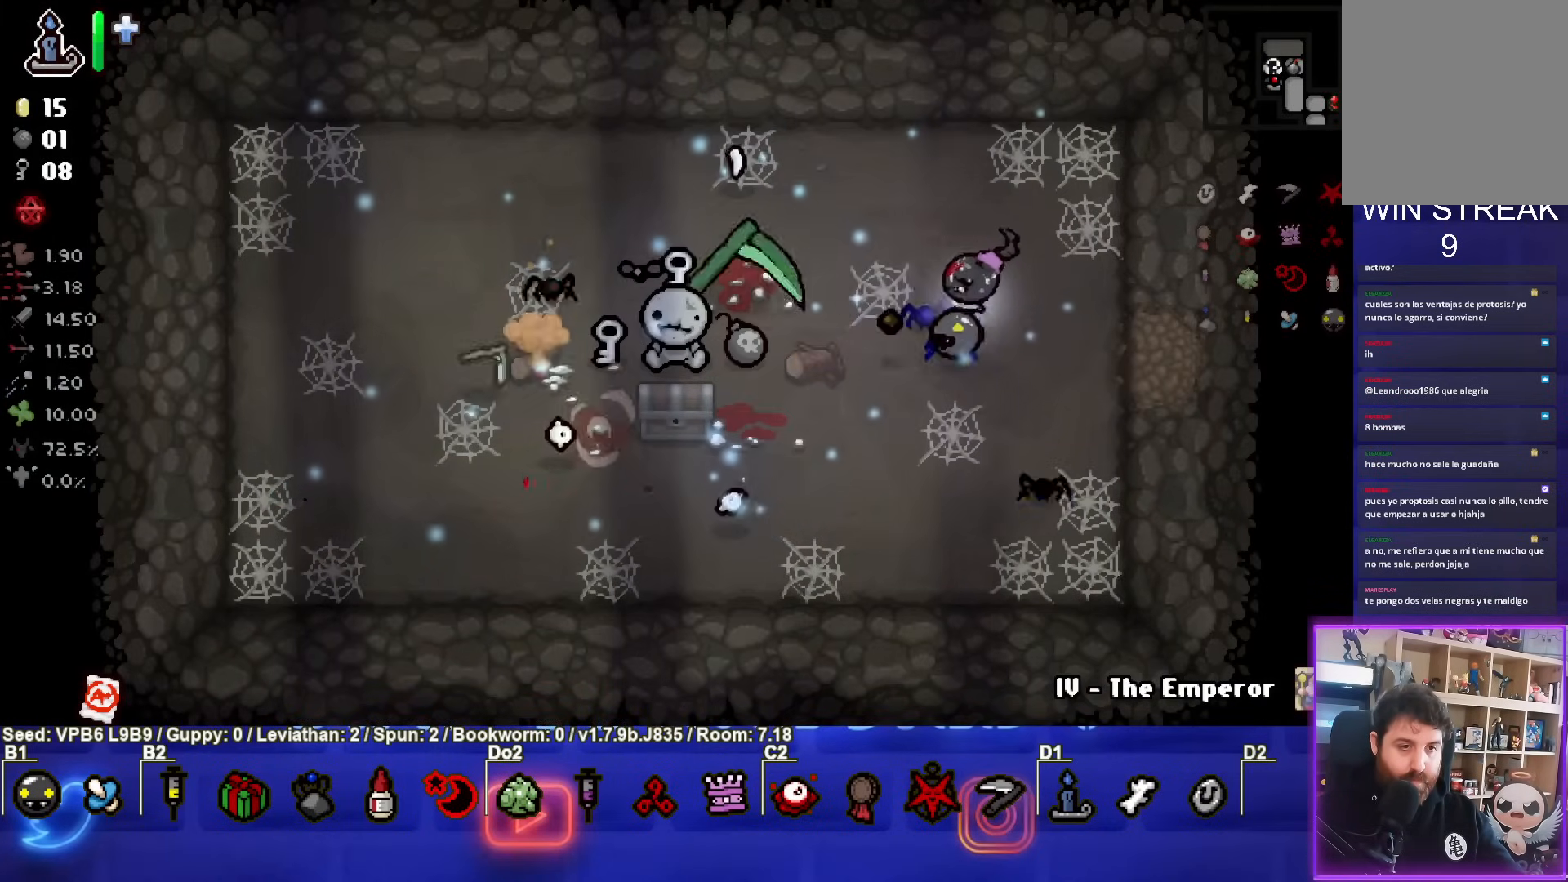
{"buttons": [], "left_stick": "center", "events": [[100, "left_stick", "center"], [117, "SQUARE", "up"], [233, "left_stick", "down"], [350, "left_stick", "center"]]}
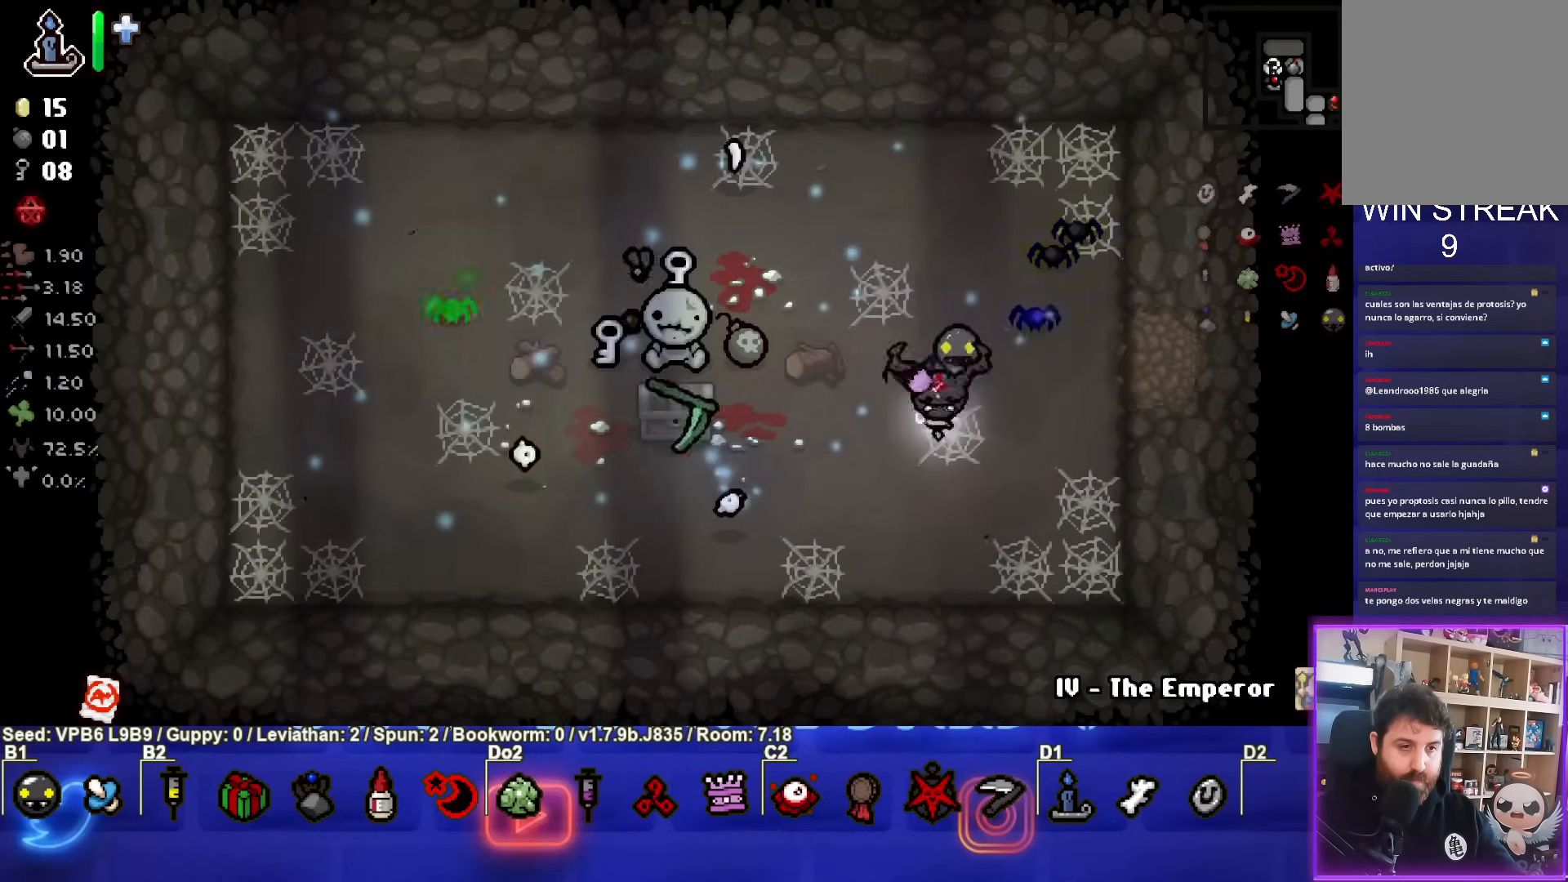
{"buttons": ["SQUARE"], "left_stick": "right", "events": [[50, "left_stick", "up-left"], [200, "SQUARE", "down"], [450, "left_stick", "right"]]}
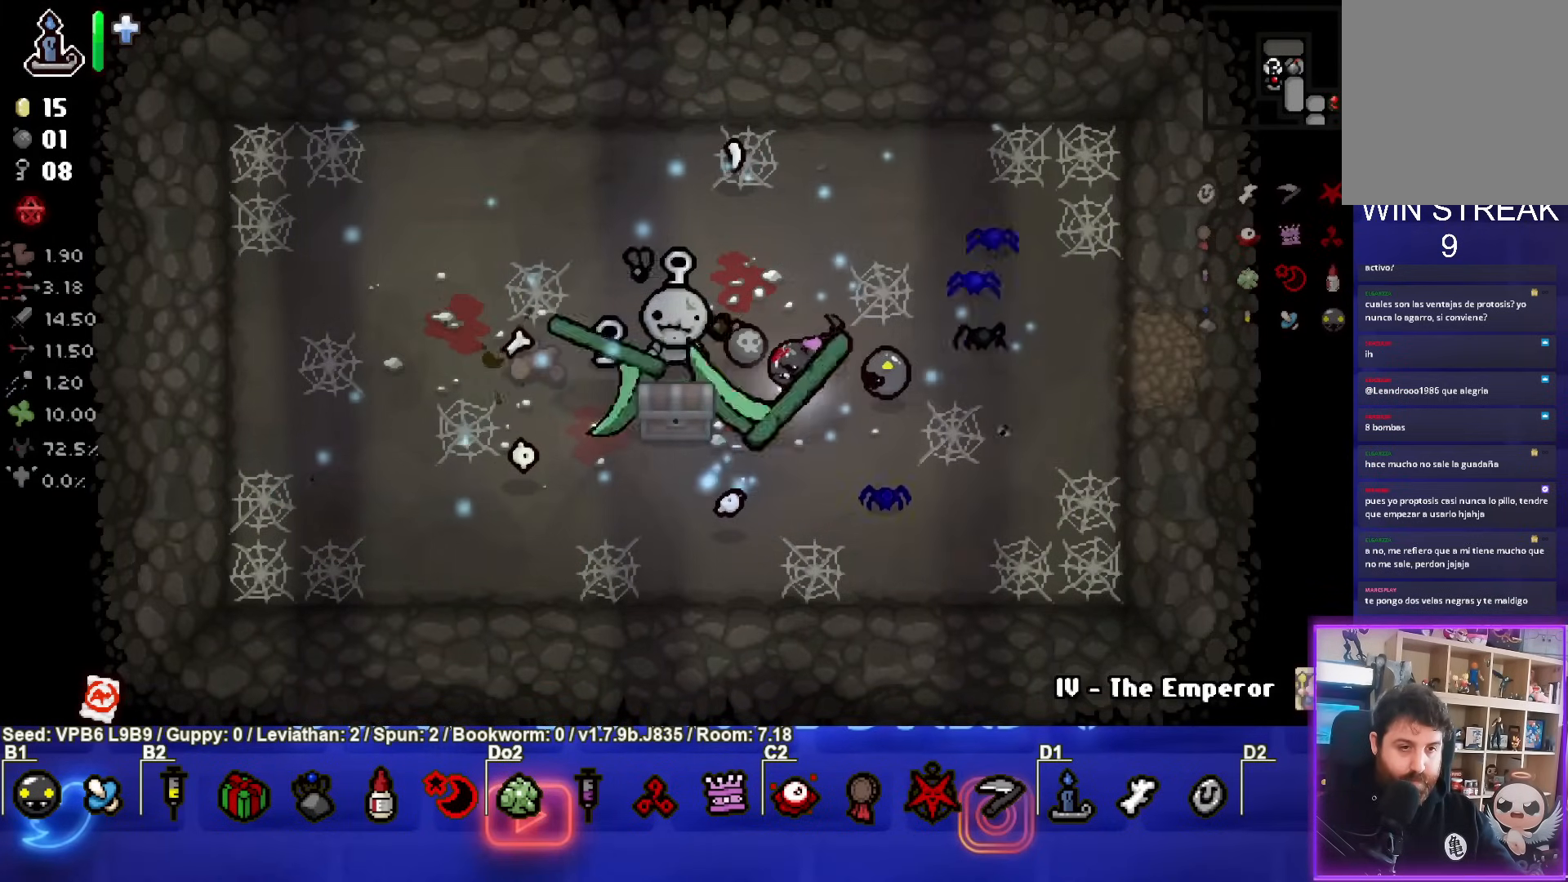
{"buttons": [], "left_stick": "up-left", "events": [[17, "SQUARE", "up"], [133, "left_stick", "center"], [400, "left_stick", "up-left"]]}
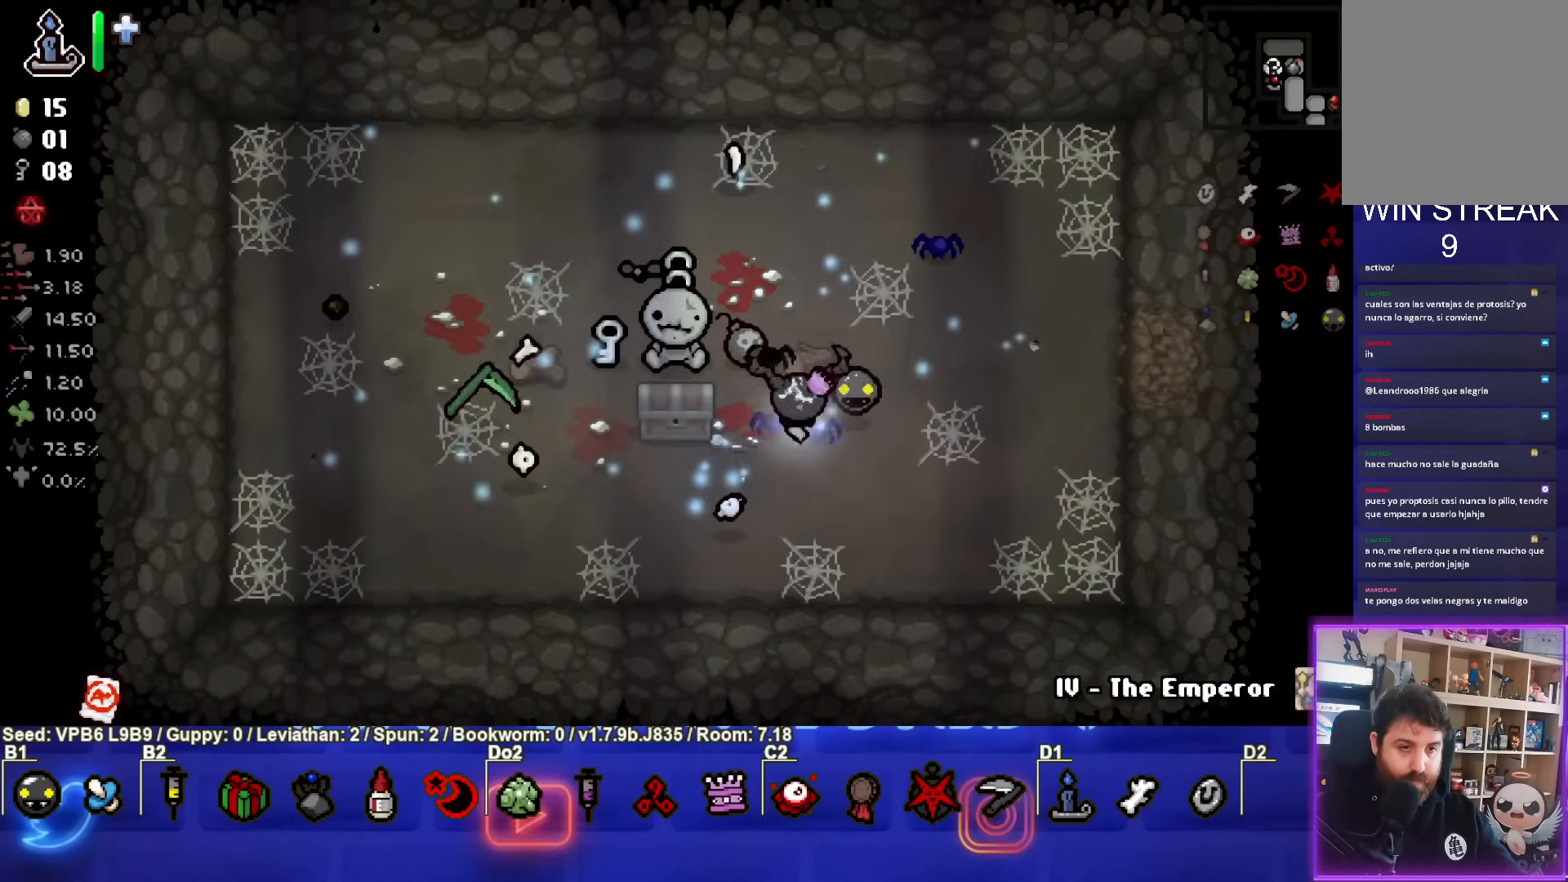
{"buttons": [], "left_stick": "up-right", "events": [[200, "left_stick", "left"], [433, "left_stick", "up-right"]]}
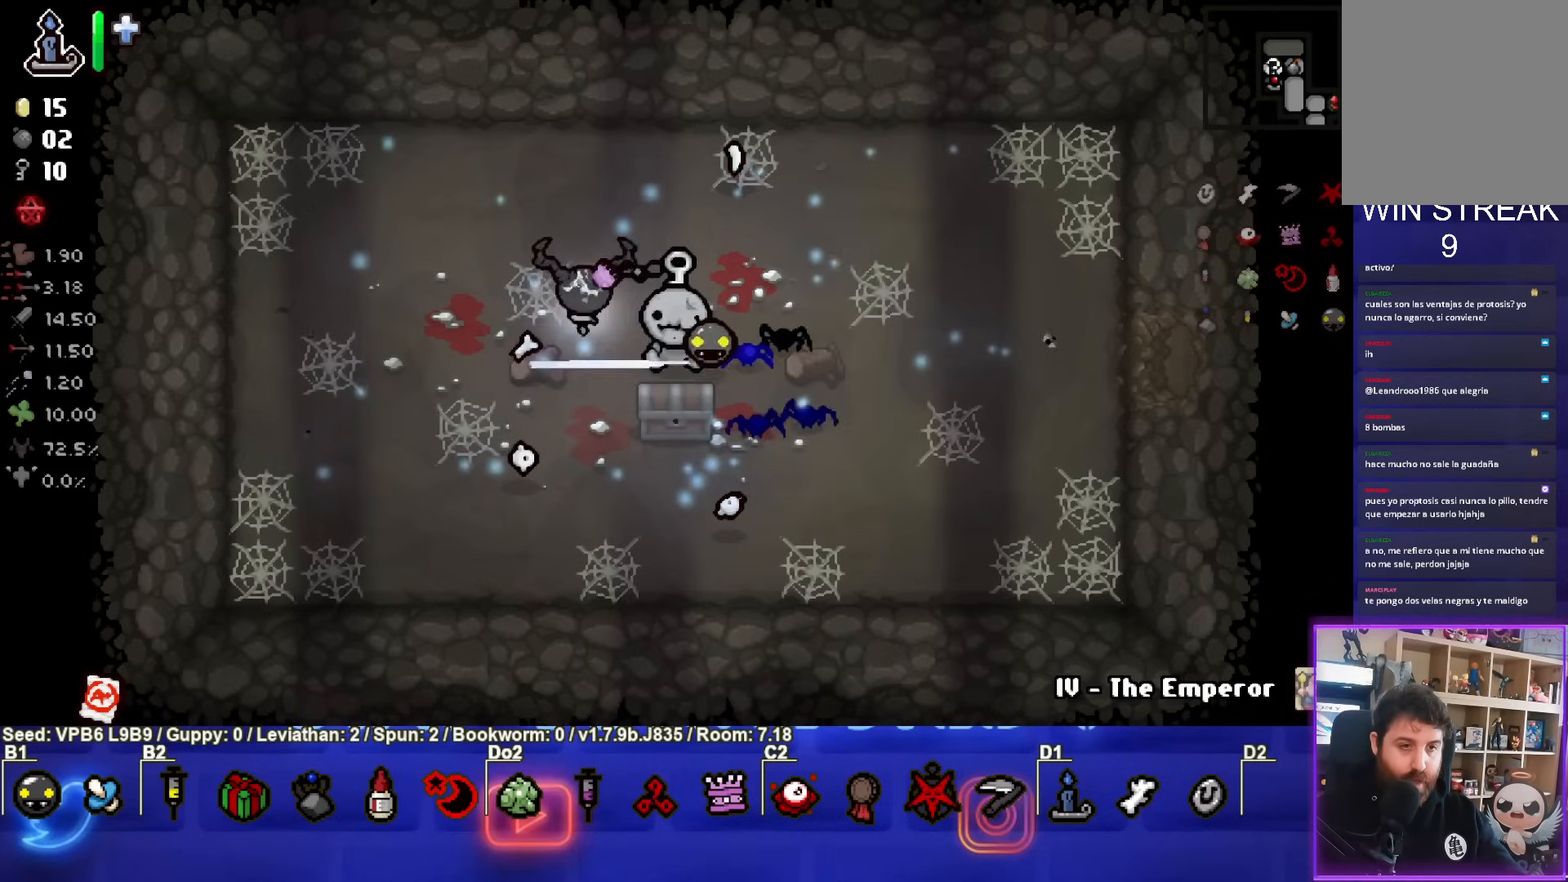
{"buttons": [], "left_stick": "center", "events": [[233, "left_stick", "center"], [300, "left_stick", "down-left"], [433, "left_stick", "center"]]}
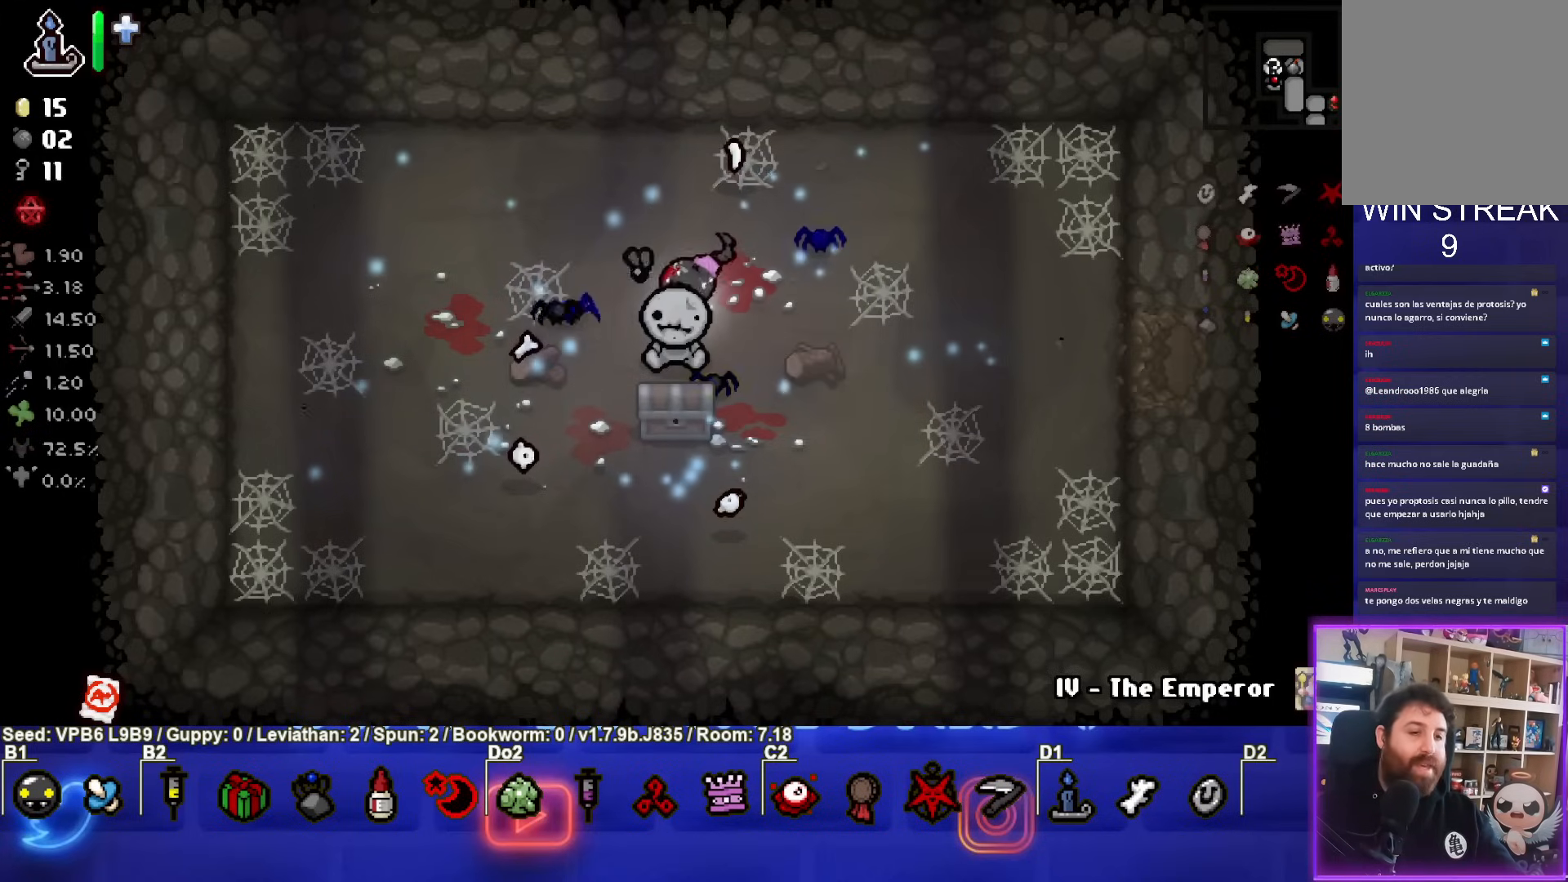
{"buttons": [], "left_stick": "down-left", "events": [[117, "left_stick", "down-left"]]}
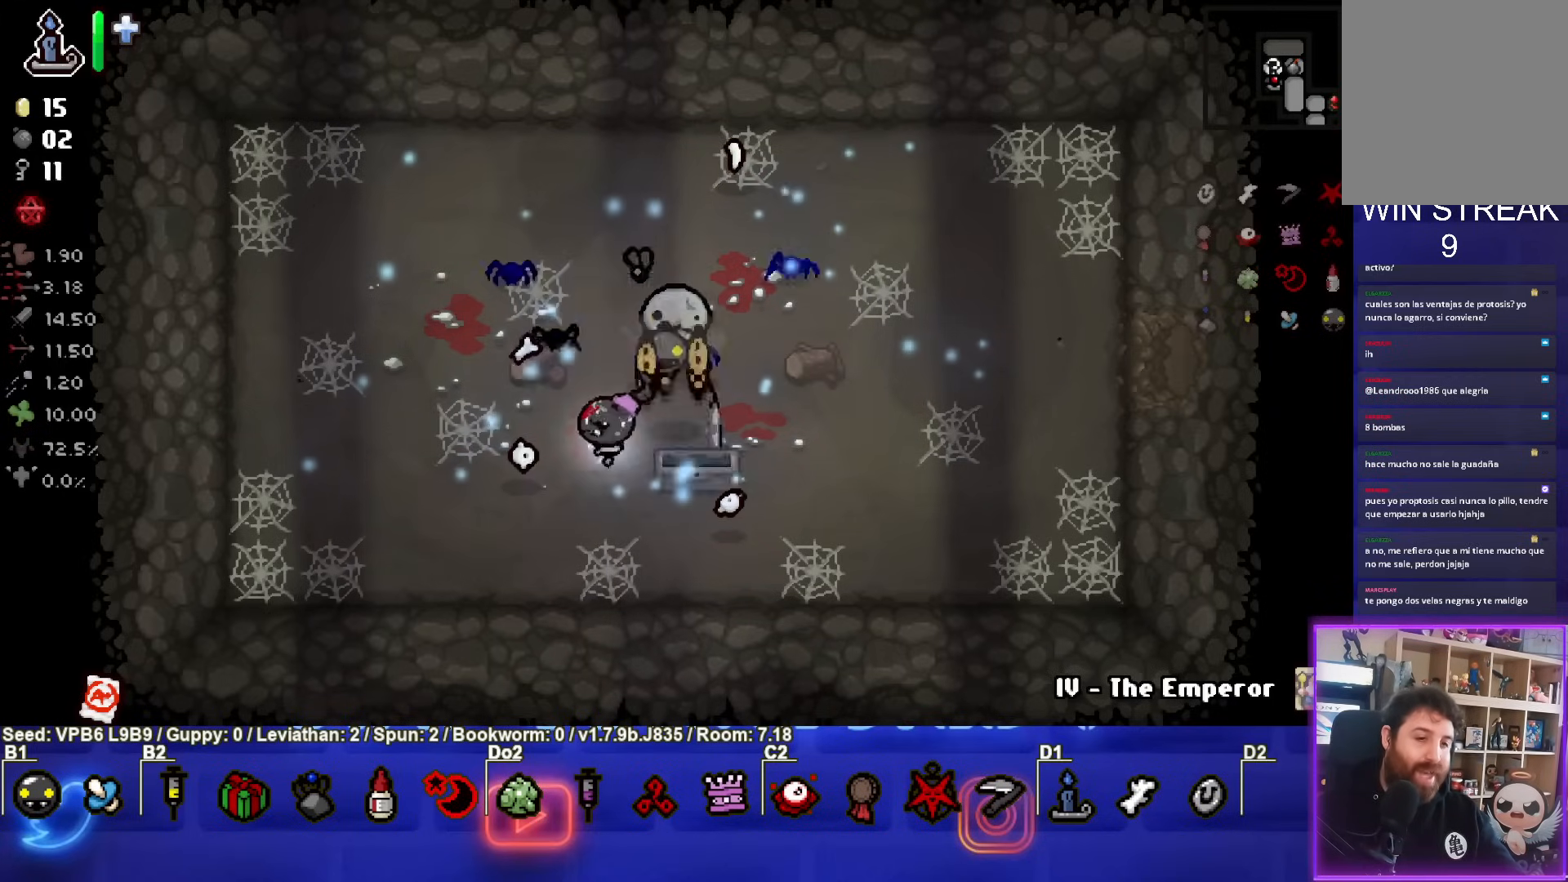
{"buttons": [], "left_stick": "up", "events": [[17, "left_stick", "center"], [350, "left_stick", "up"]]}
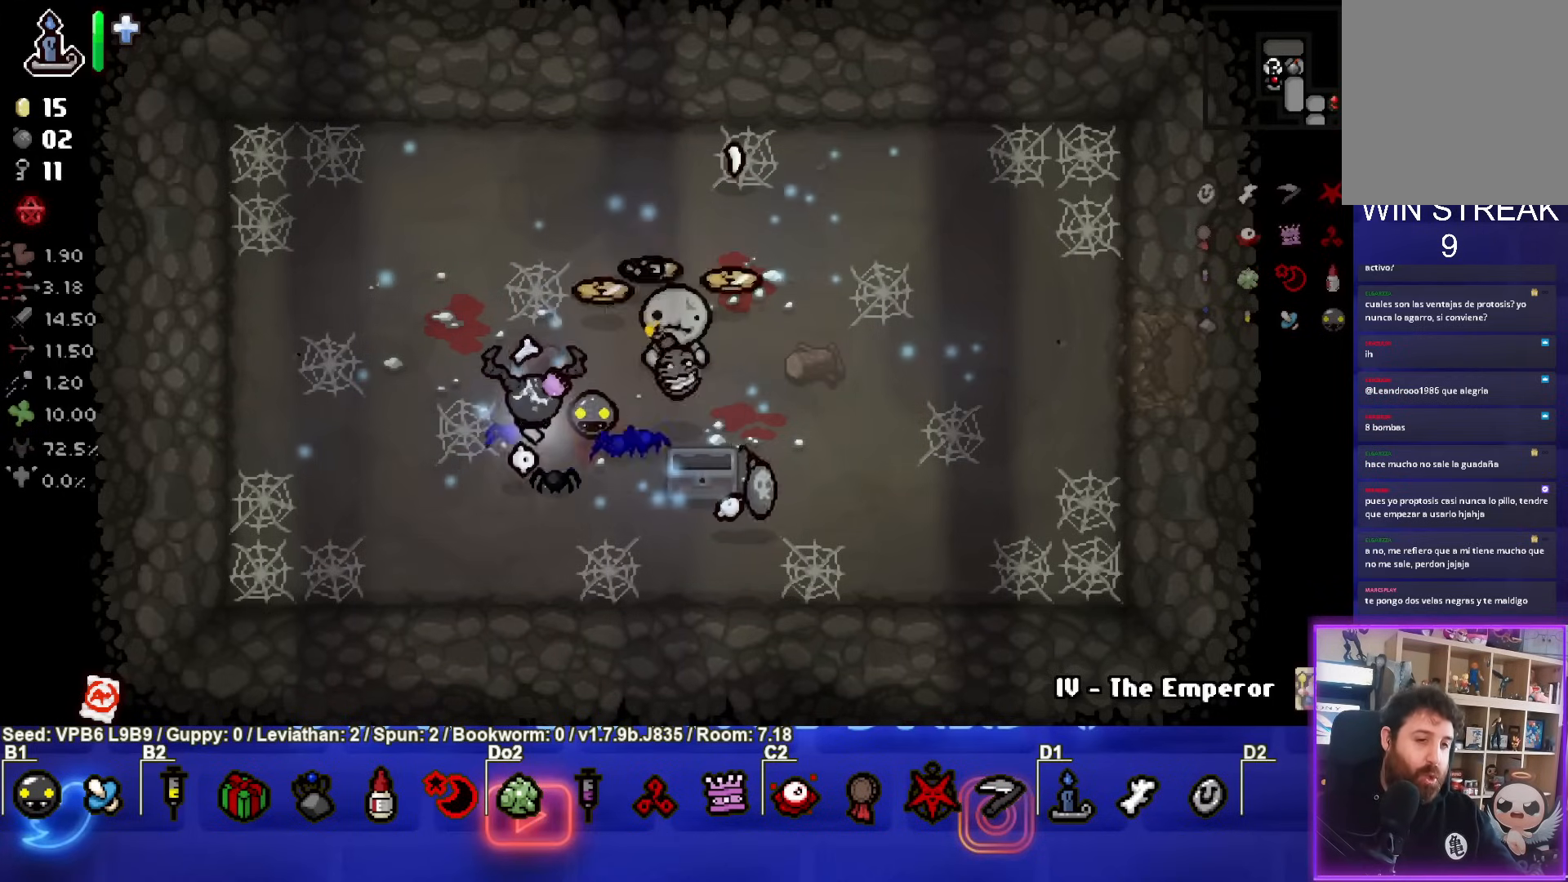
{"buttons": ["CROSS"], "left_stick": "down", "events": [[17, "left_stick", "up-right"], [317, "left_stick", "center"], [417, "left_stick", "down"], [450, "CROSS", "down"]]}